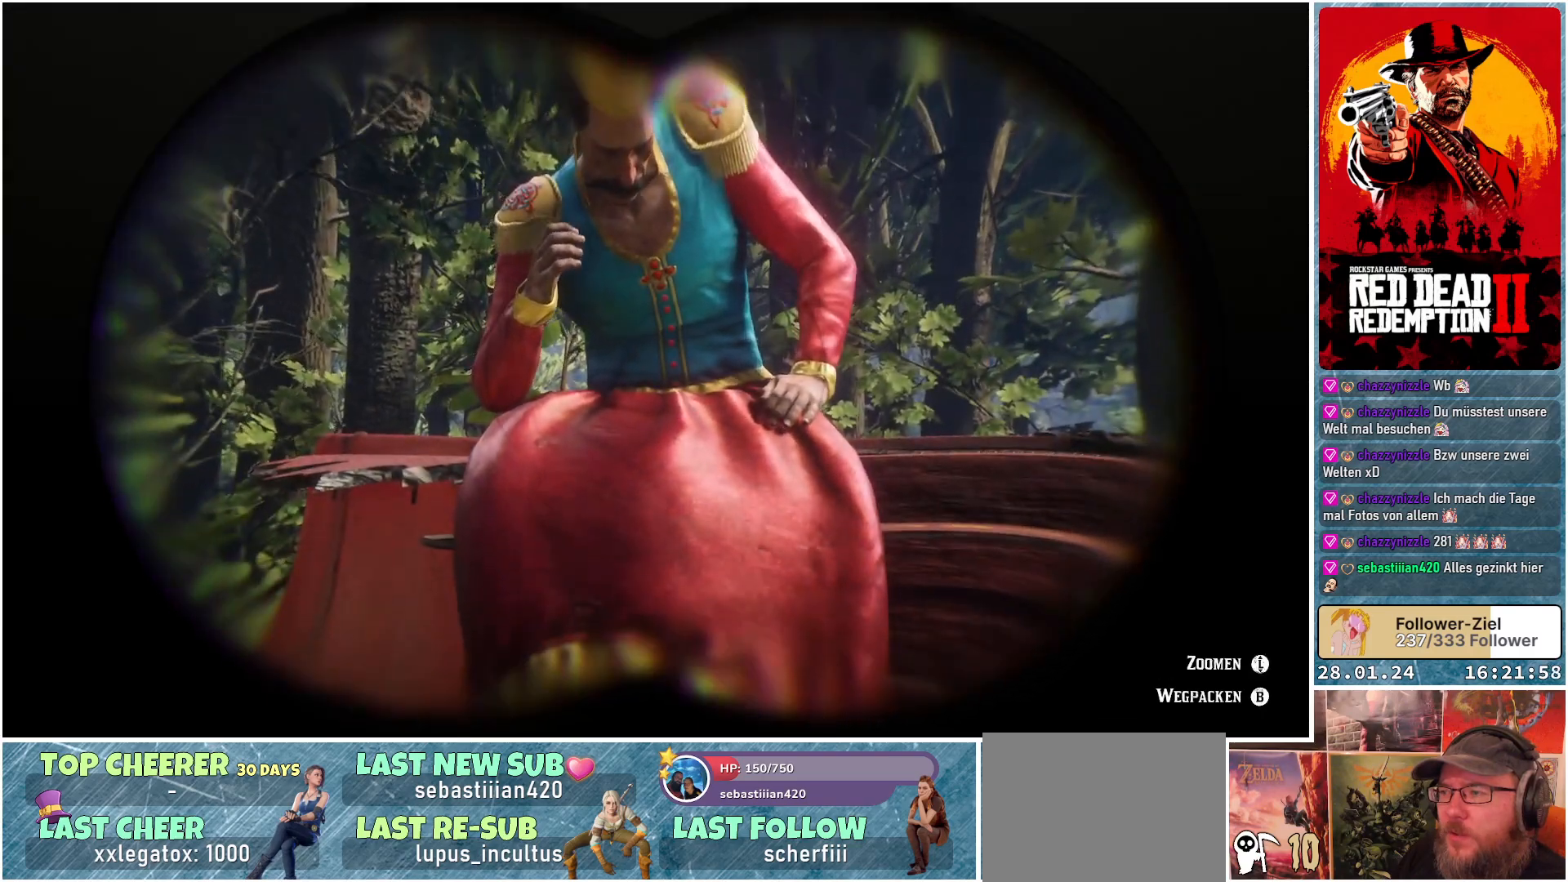
Gameplay with a controller (Xbox layout); each line is a JSON object with the inputs held at the frame after it. "events" lists button and stick changes between this image and that frame as [ms after this image, input, new state], when the widget could be followed in between.
{"buttons": ["L2"], "left_stick": "center", "right_stick": "center", "events": [[66, "right_stick", "up"], [383, "right_stick", "center"]]}
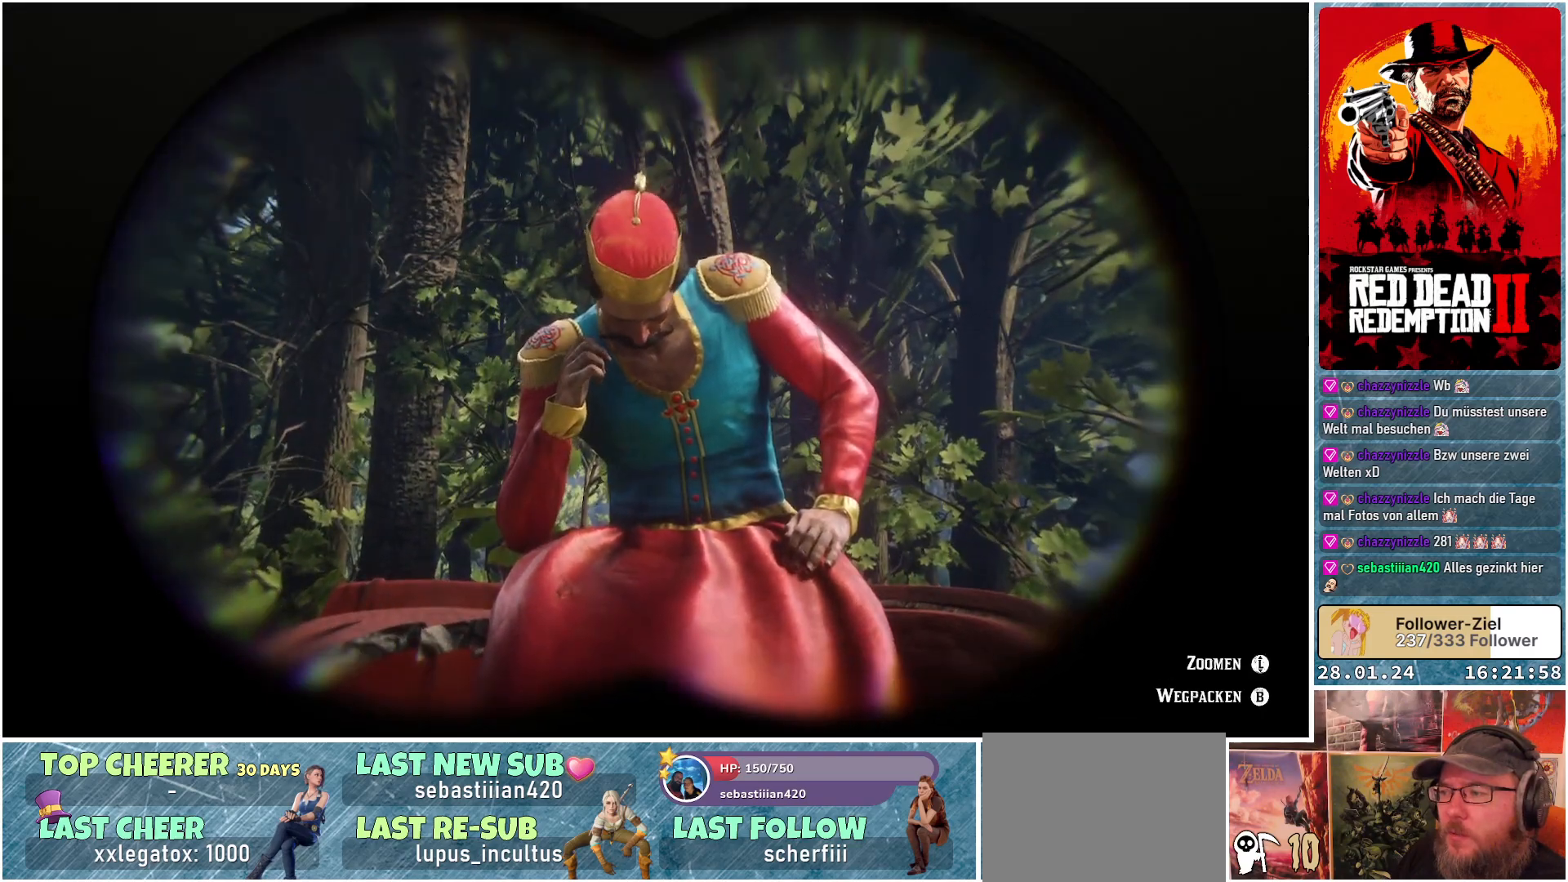
{"buttons": ["L2"], "left_stick": "center", "right_stick": "down", "events": [[217, "right_stick", "down"]]}
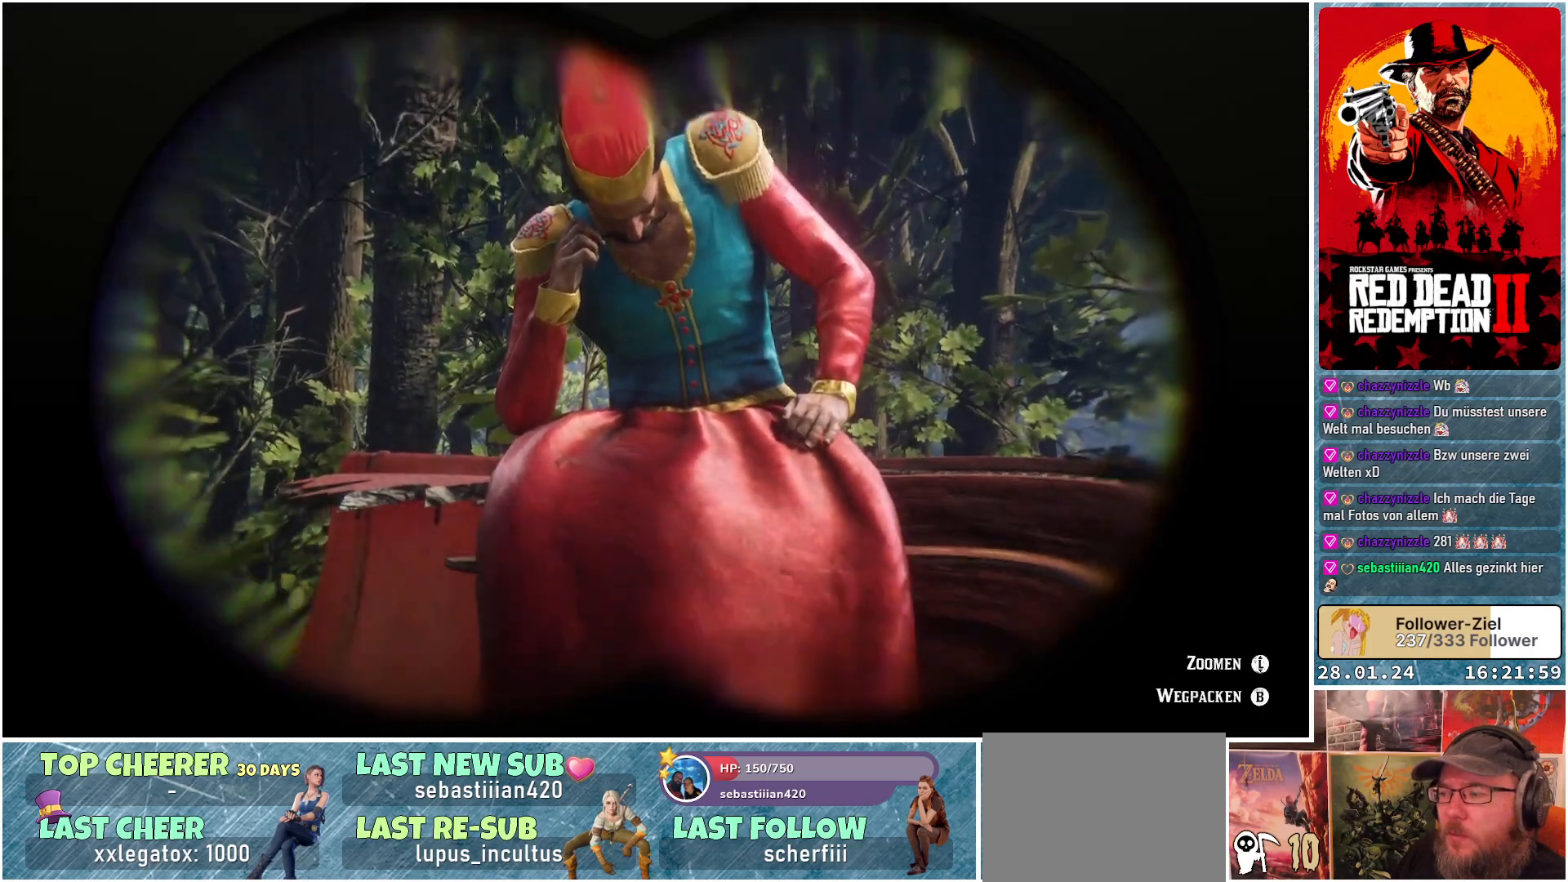
{"buttons": ["L2"], "left_stick": "center", "right_stick": "center", "events": [[400, "right_stick", "center"]]}
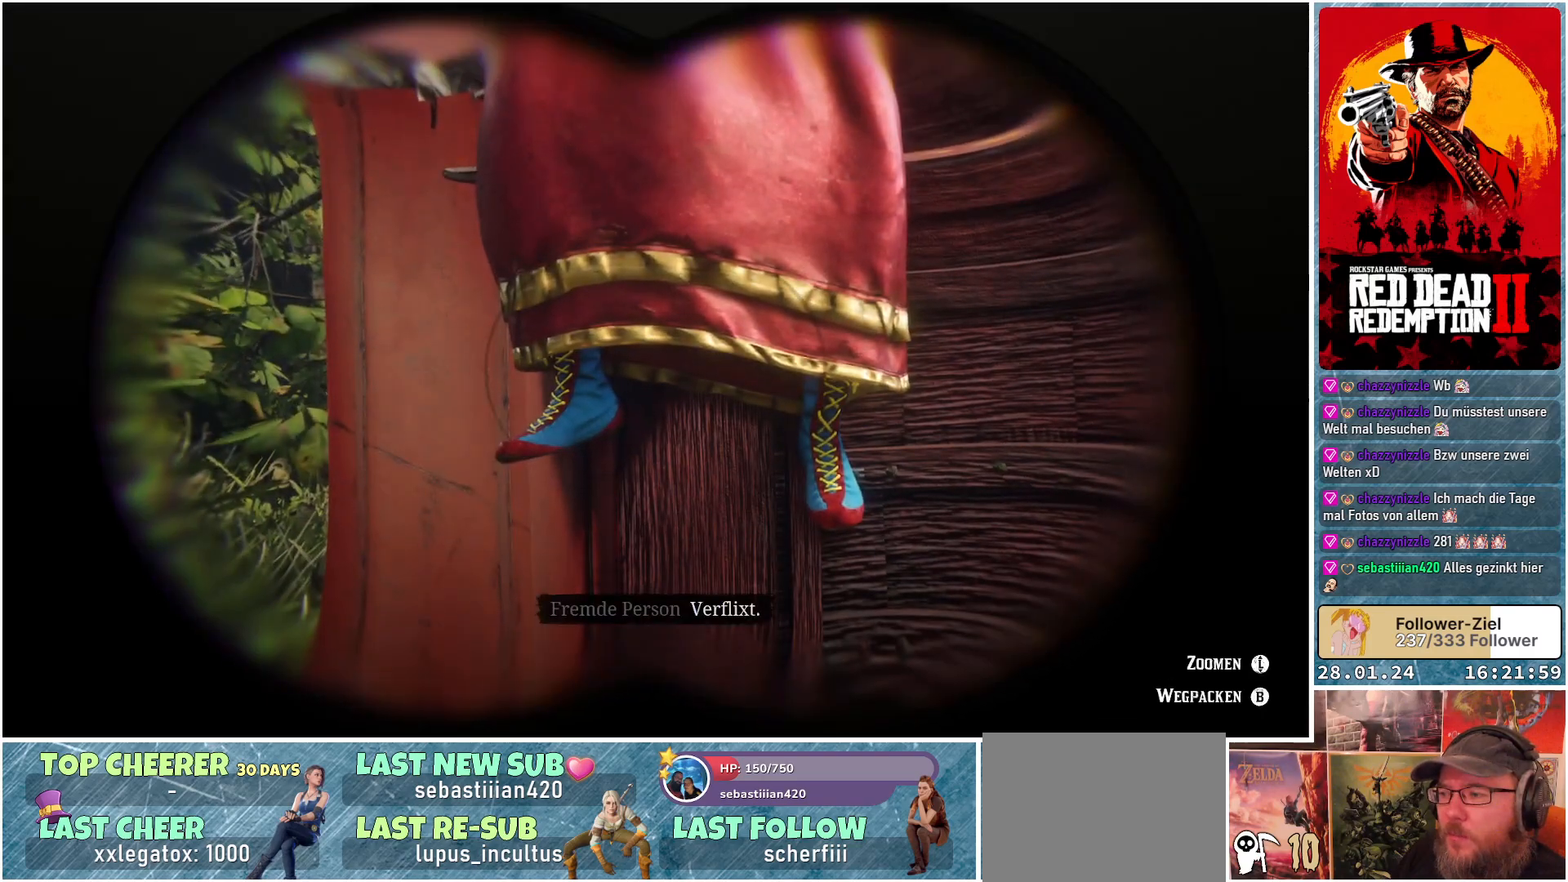
{"buttons": ["L2"], "left_stick": "center", "right_stick": "down", "events": [[367, "right_stick", "down"]]}
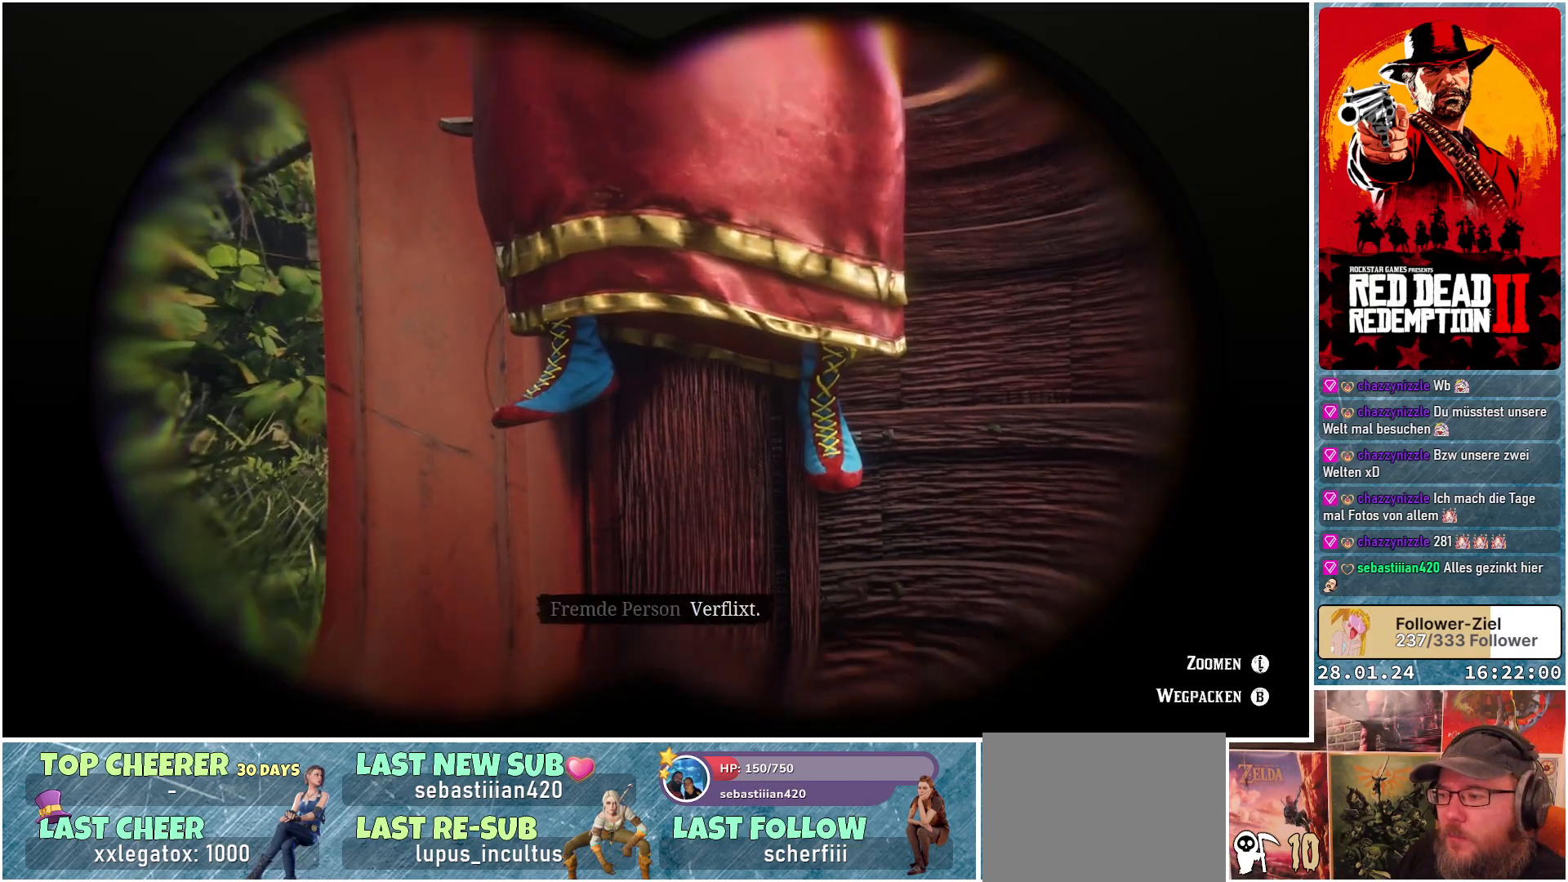
{"buttons": ["L2"], "left_stick": "center", "right_stick": "up", "events": [[133, "right_stick", "center"], [500, "right_stick", "up"]]}
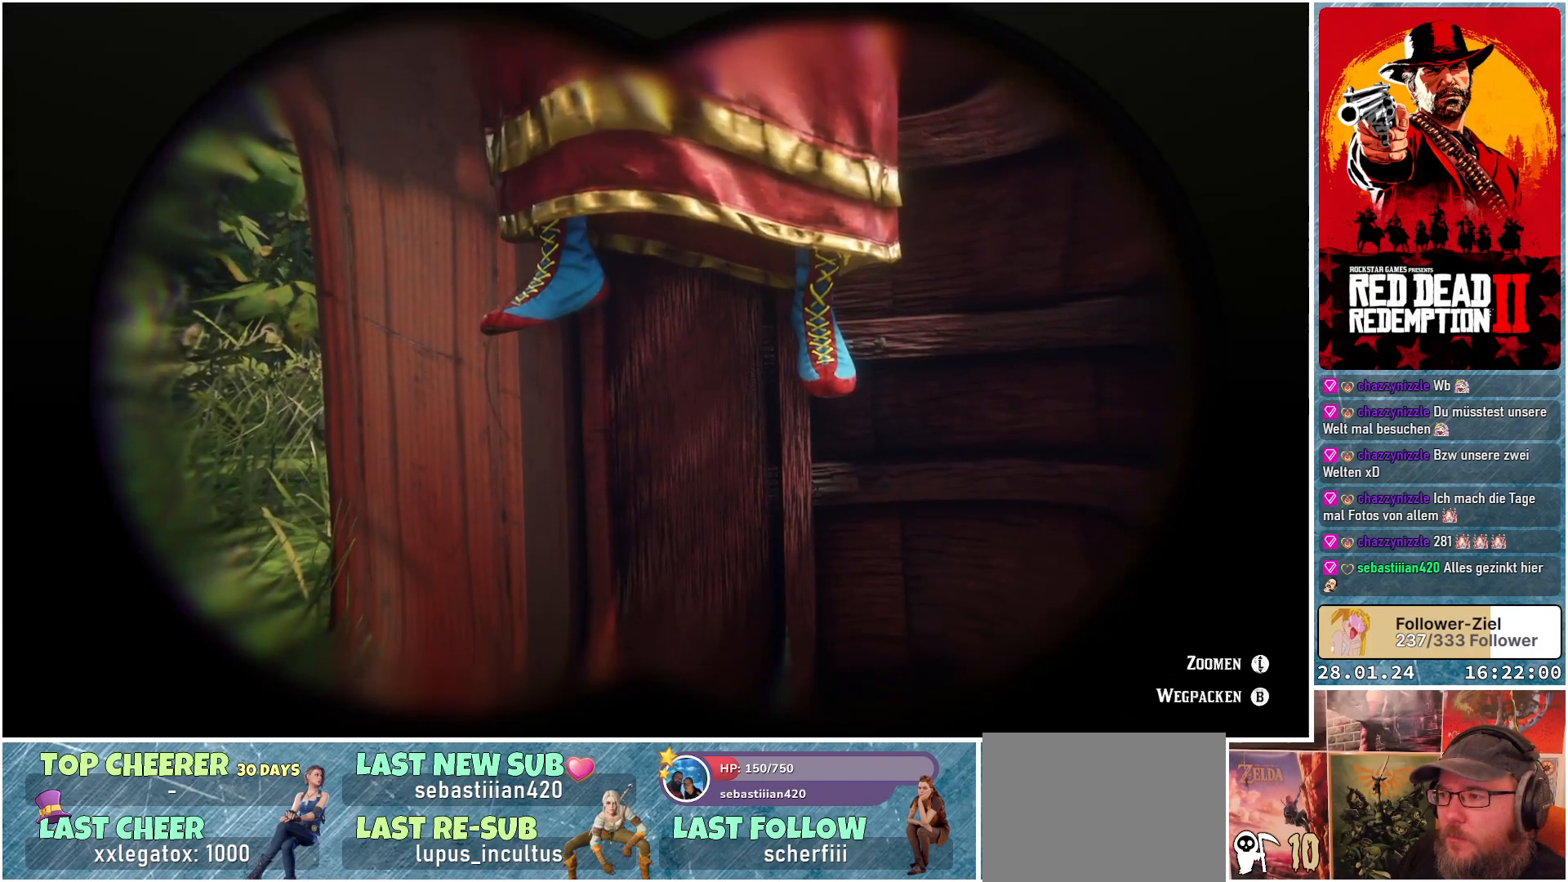
{"buttons": ["L2"], "left_stick": "center", "right_stick": "up", "events": []}
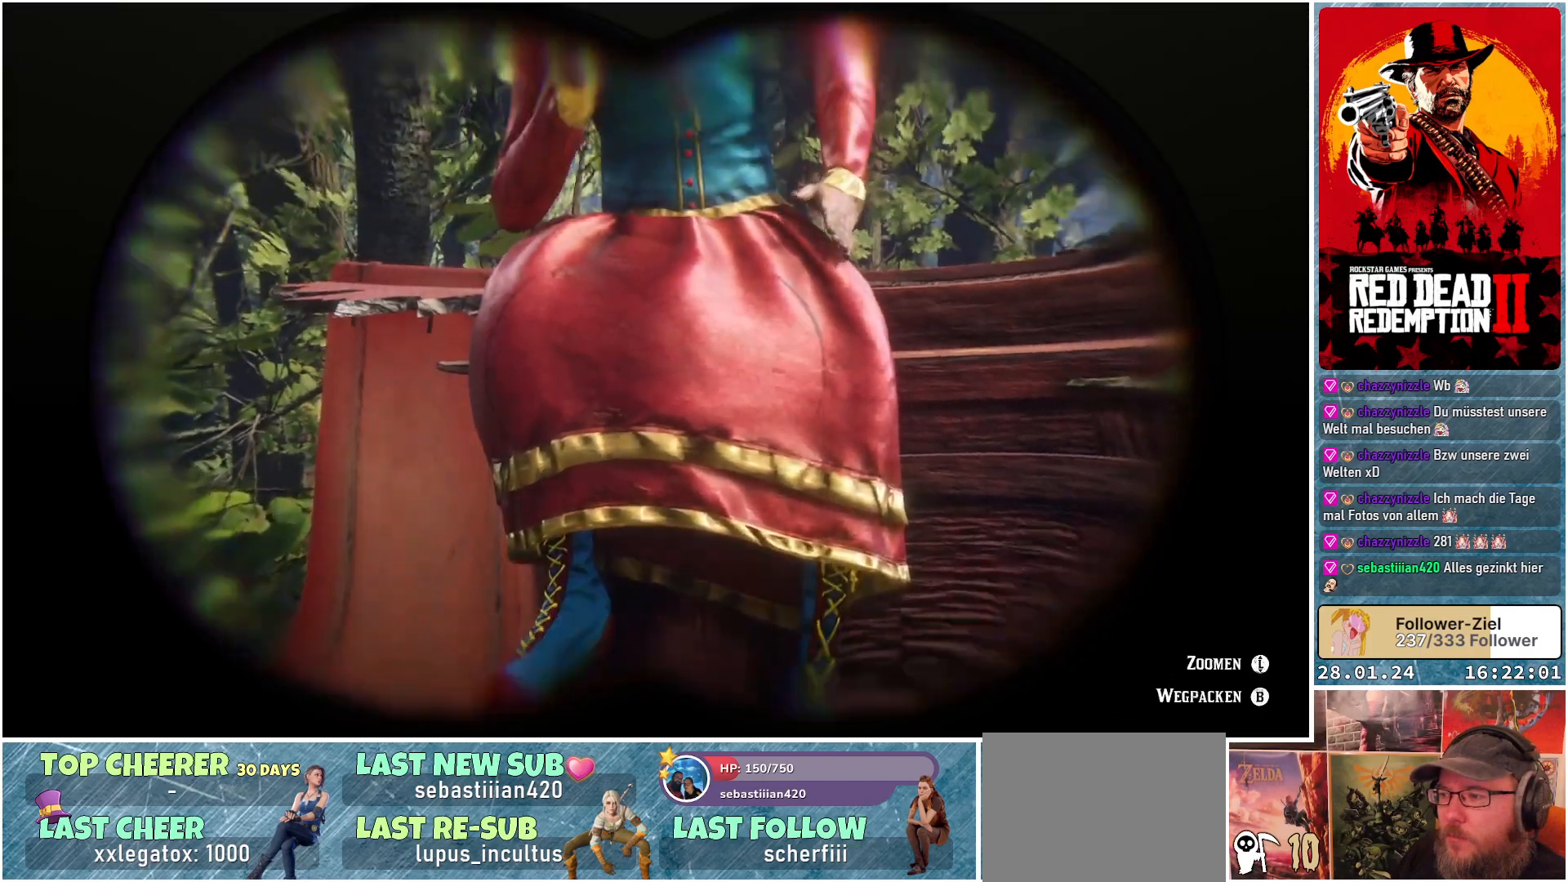
{"buttons": ["L2"], "left_stick": "center", "right_stick": "center", "events": [[367, "right_stick", "center"]]}
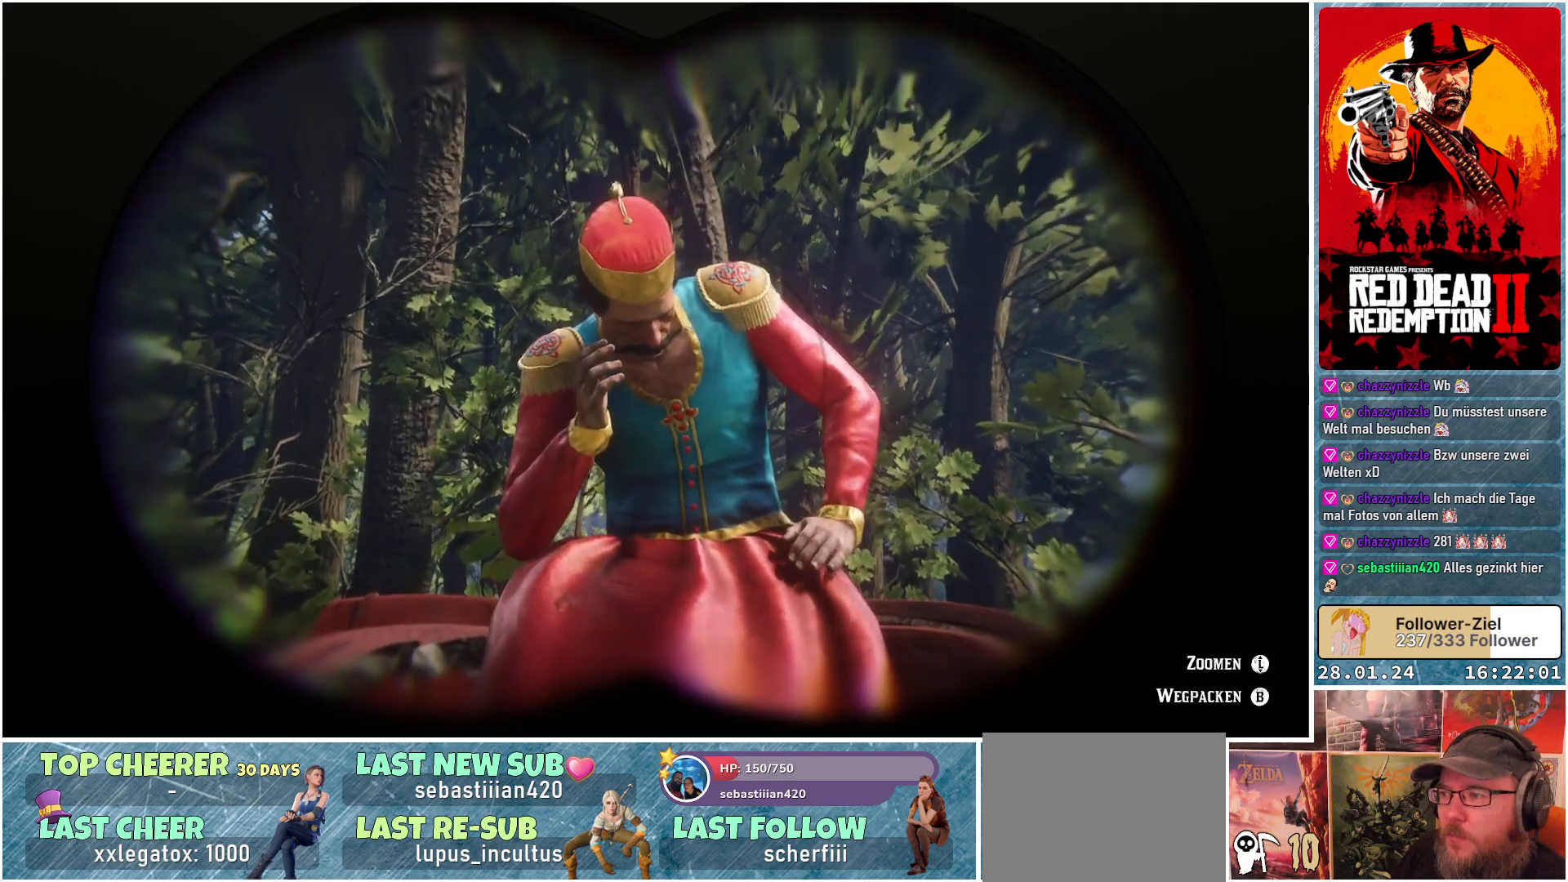
{"buttons": [], "left_stick": "center", "right_stick": "center", "events": [[217, "L2", "up"]]}
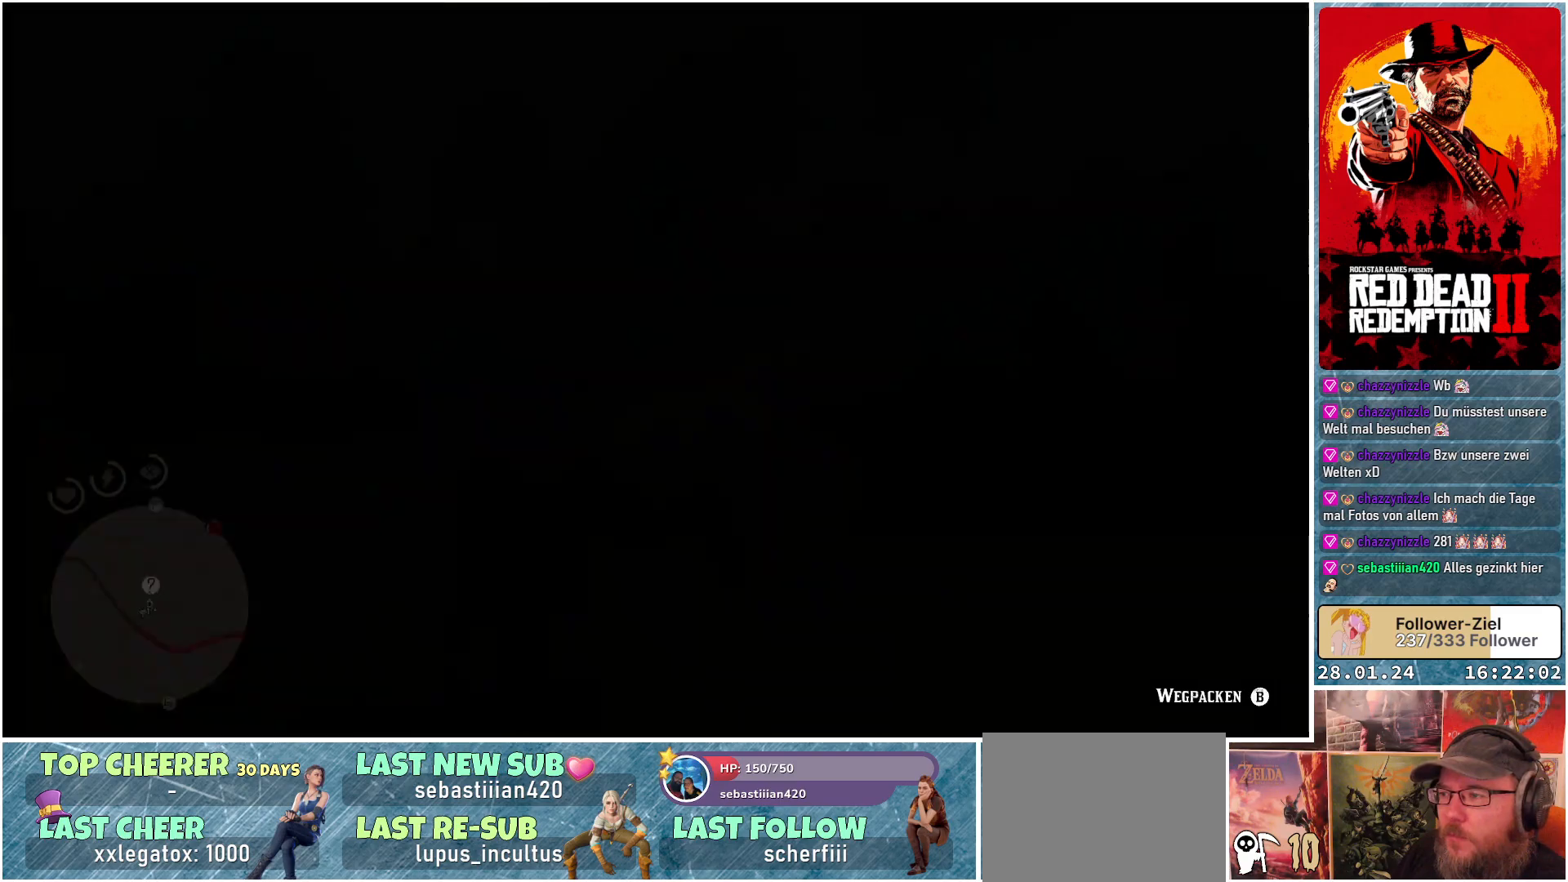
{"buttons": [], "left_stick": "up", "right_stick": "down", "events": [[317, "left_stick", "up"], [383, "right_stick", "down"]]}
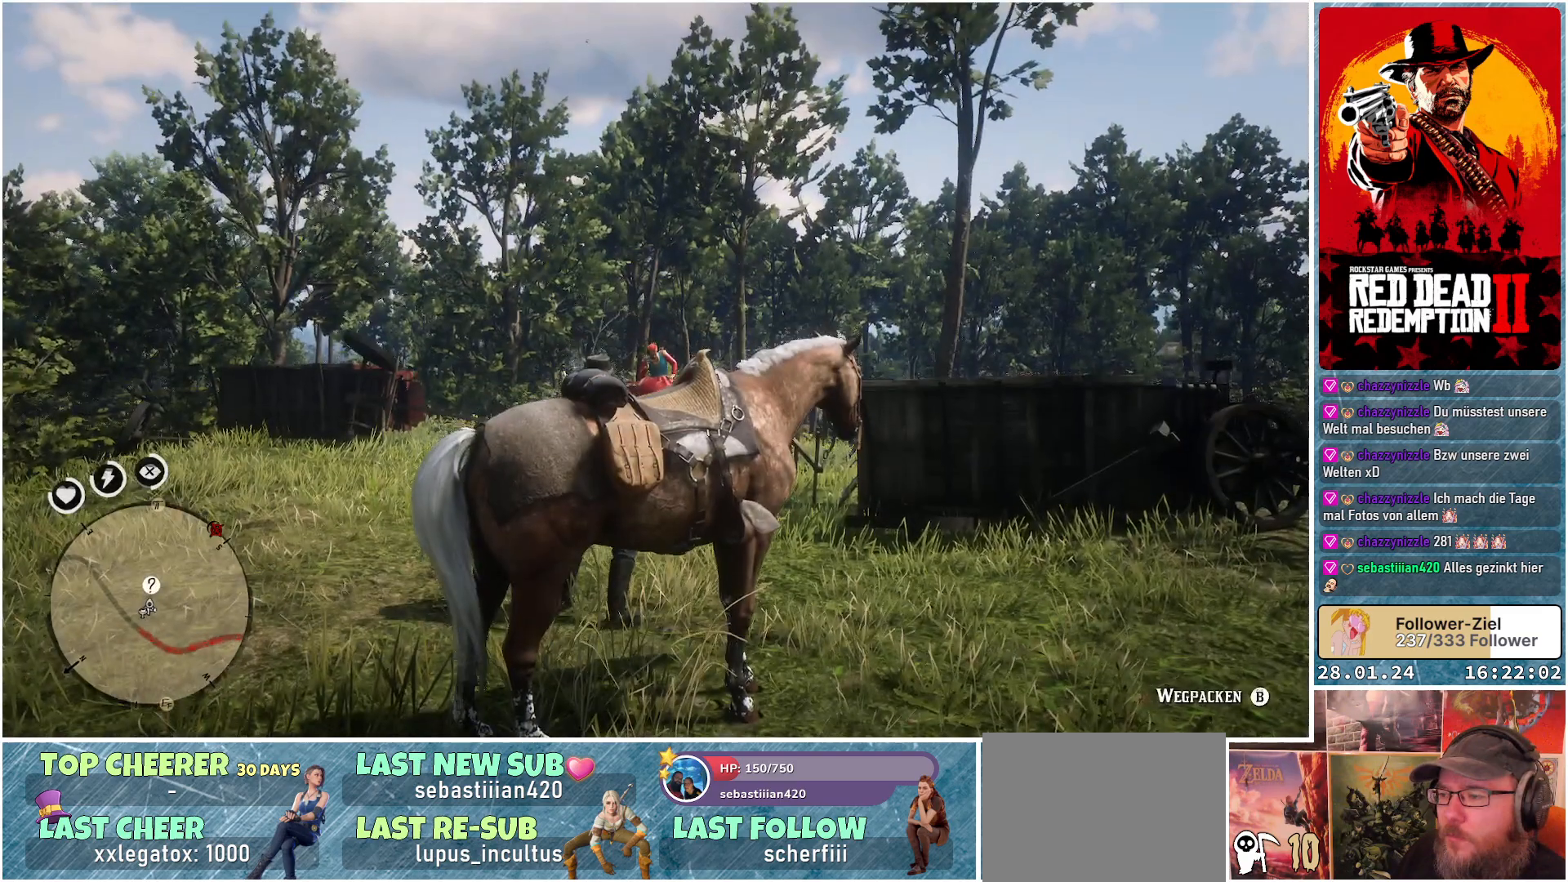
{"buttons": [], "left_stick": "up", "right_stick": "center", "events": [[351, "right_stick", "center"]]}
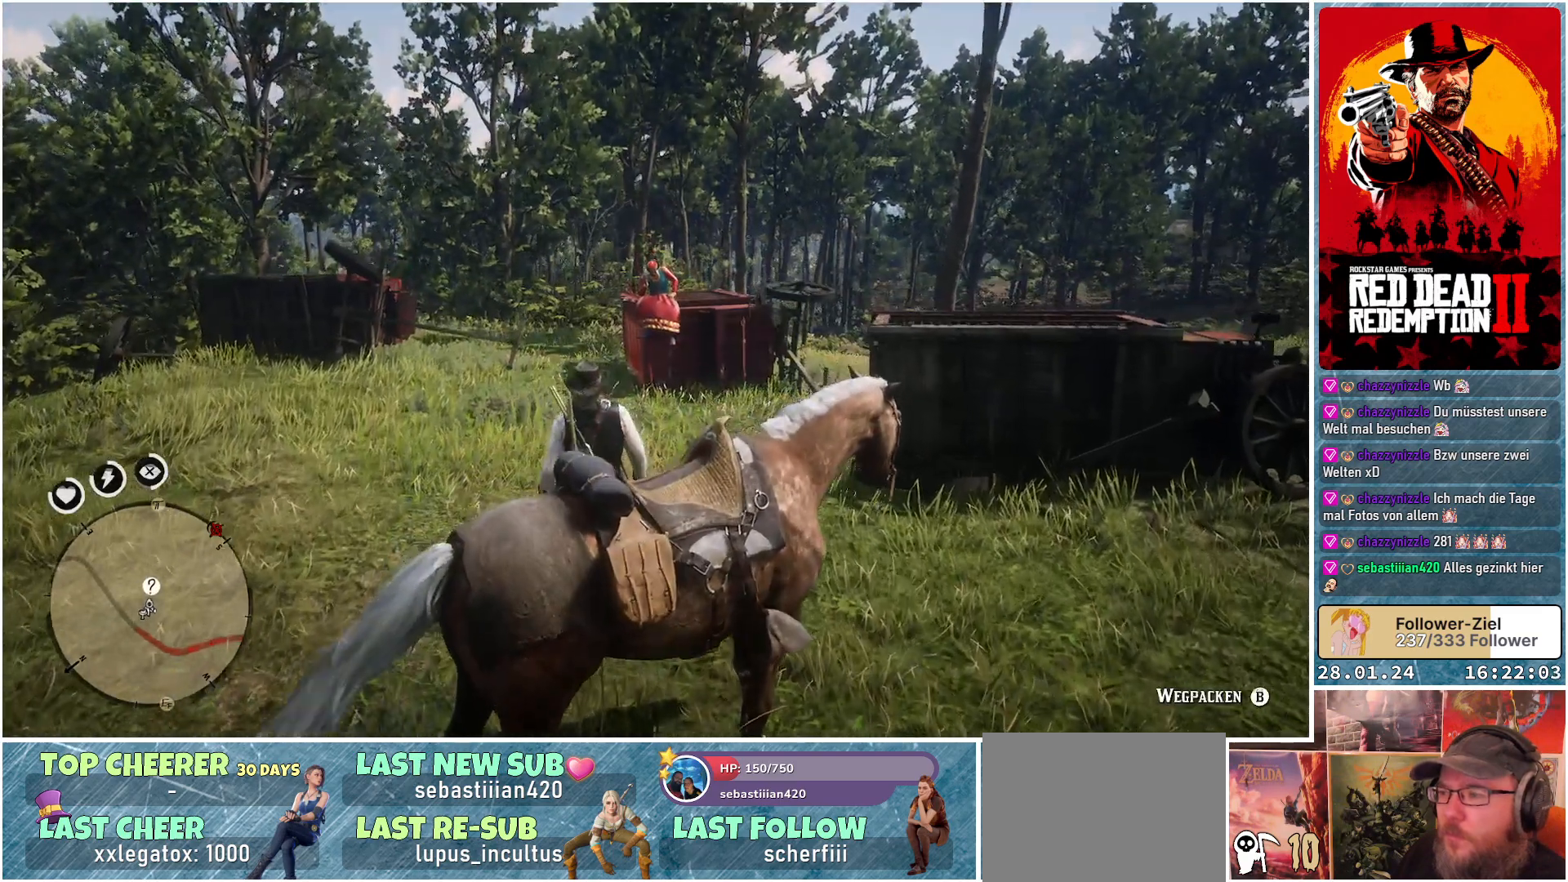
{"buttons": [], "left_stick": "up", "right_stick": "center", "events": []}
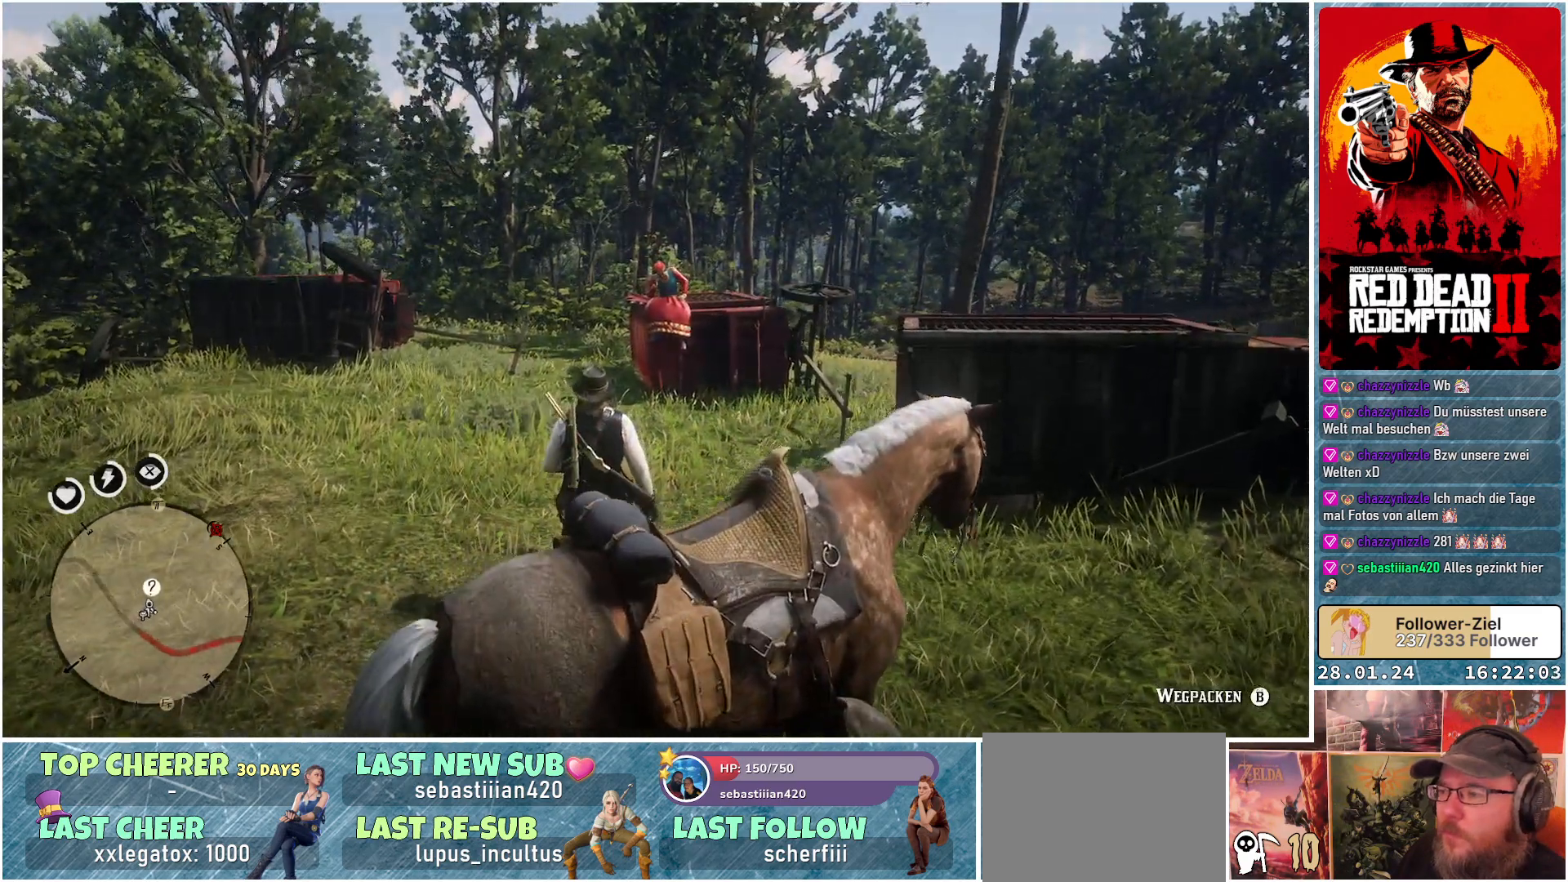
{"buttons": [], "left_stick": "up", "right_stick": "center", "events": []}
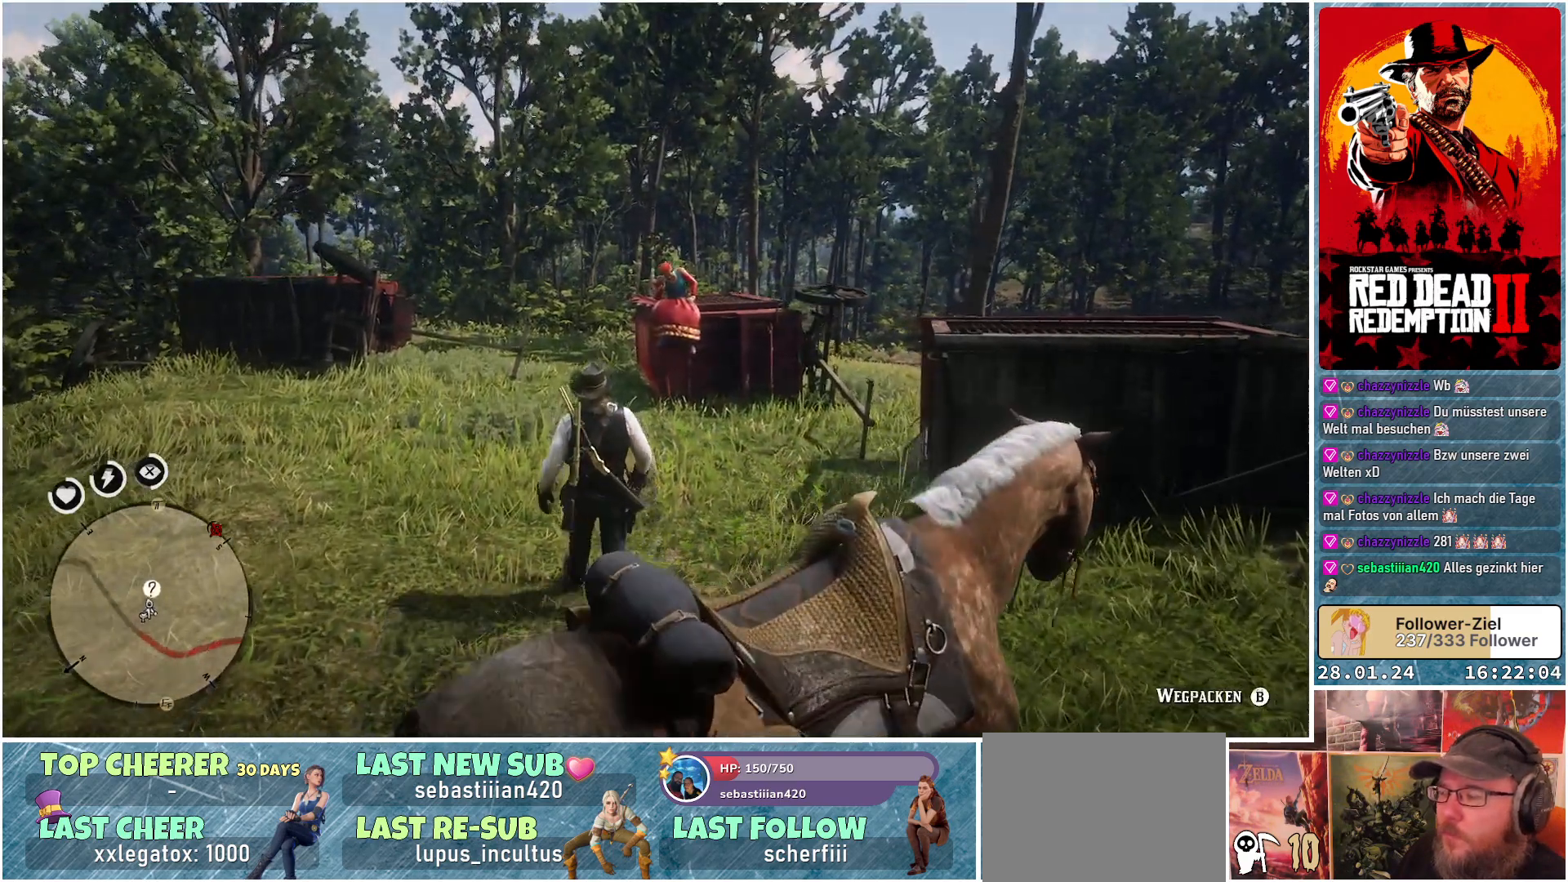
{"buttons": [], "left_stick": "up", "right_stick": "center", "events": [[116, "L1", "down"], [217, "L1", "up"]]}
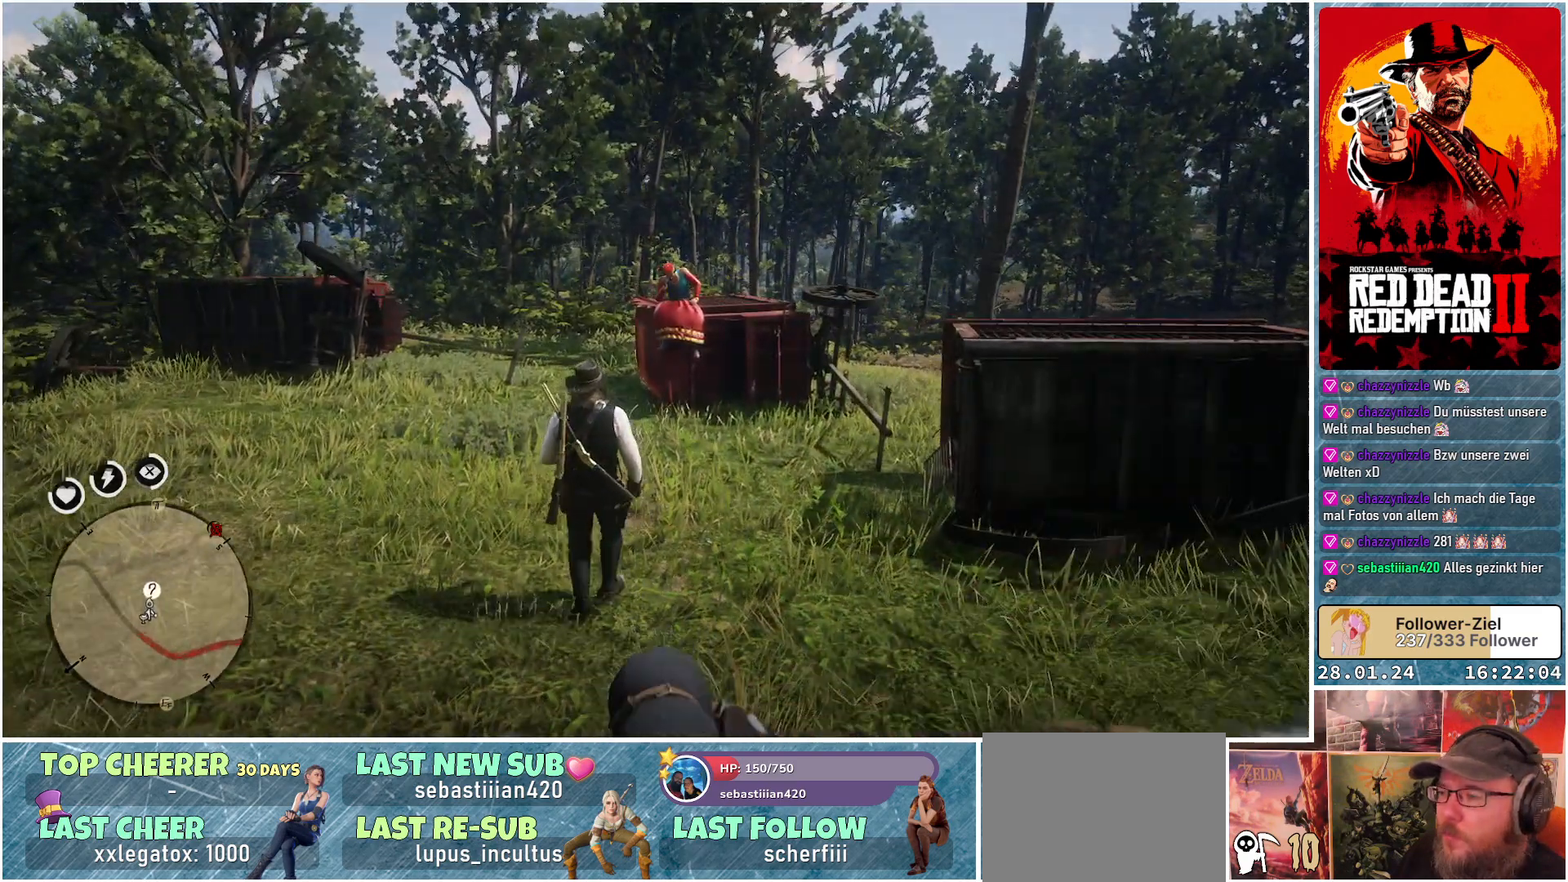
{"buttons": [], "left_stick": "up", "right_stick": "down-right", "events": [[401, "right_stick", "down-right"]]}
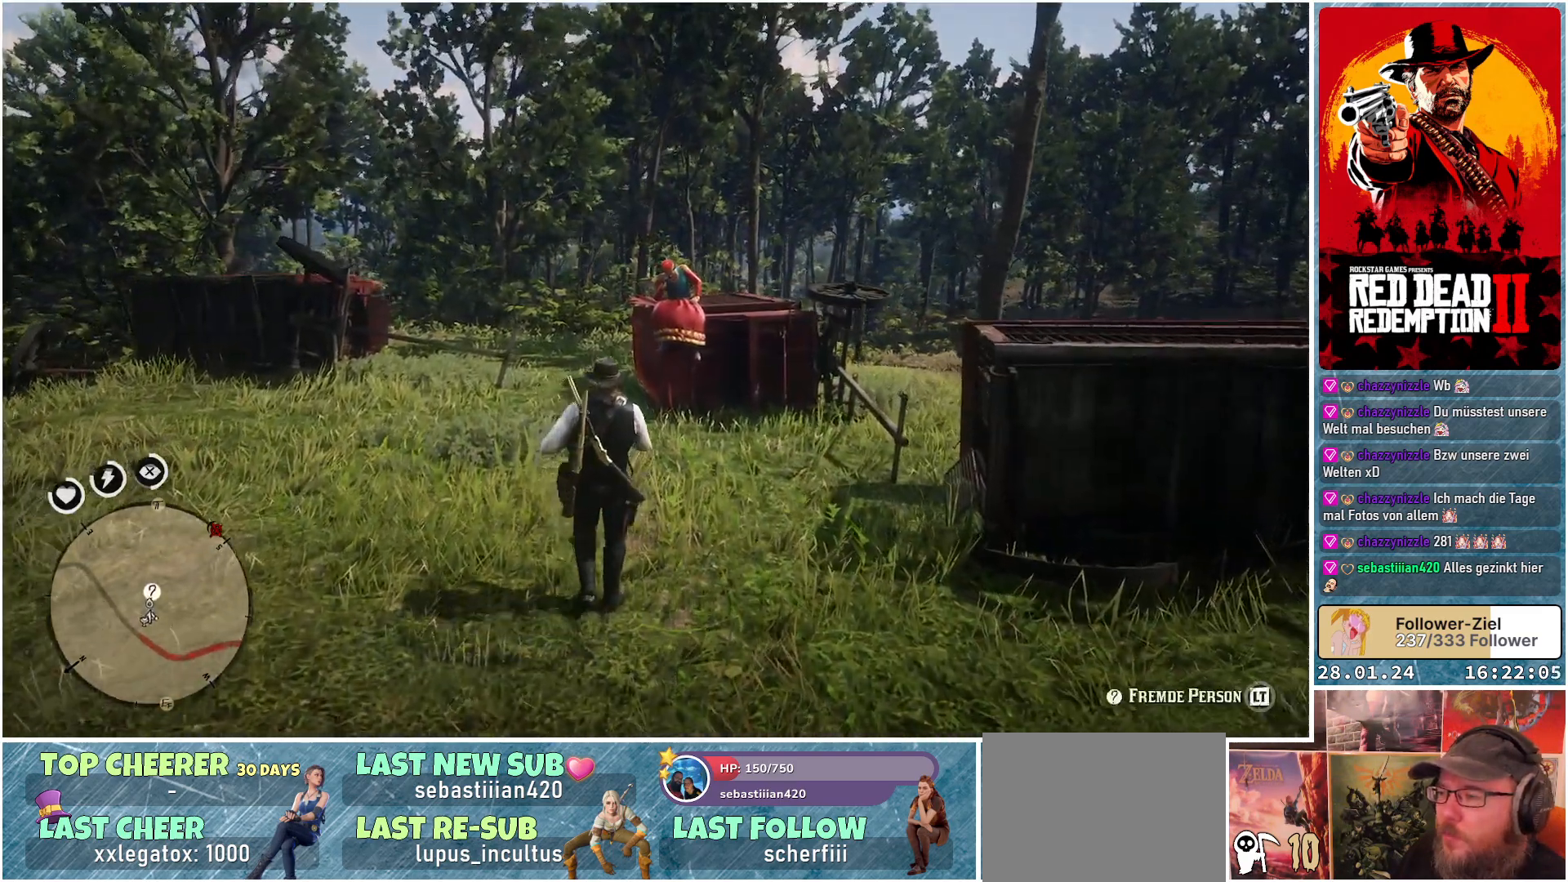
{"buttons": [], "left_stick": "up", "right_stick": "center", "events": [[150, "right_stick", "center"]]}
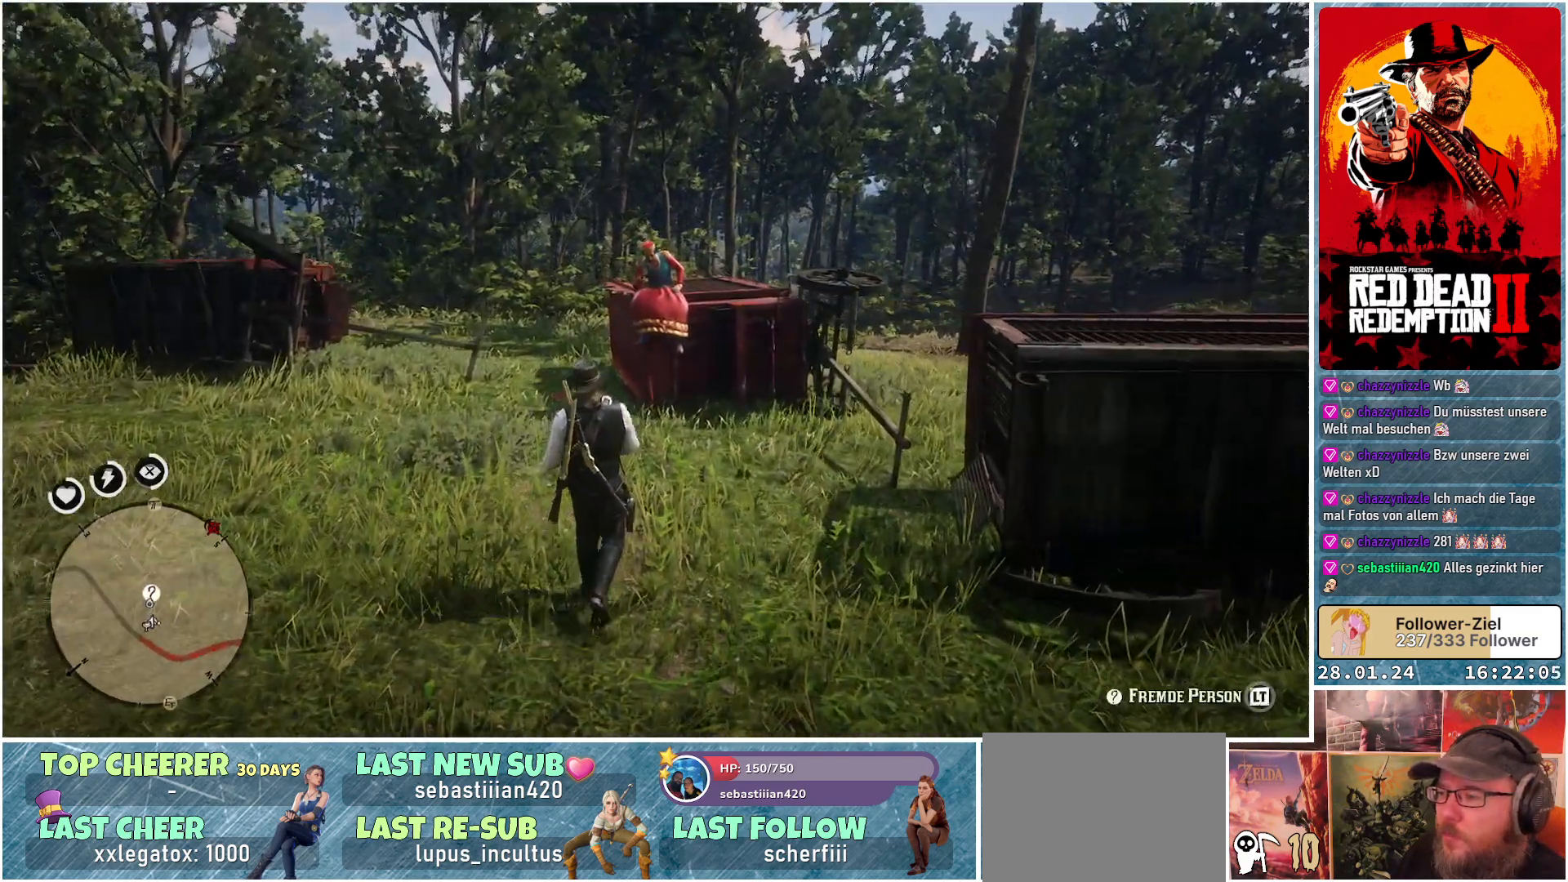
{"buttons": [], "left_stick": "up", "right_stick": "center", "events": []}
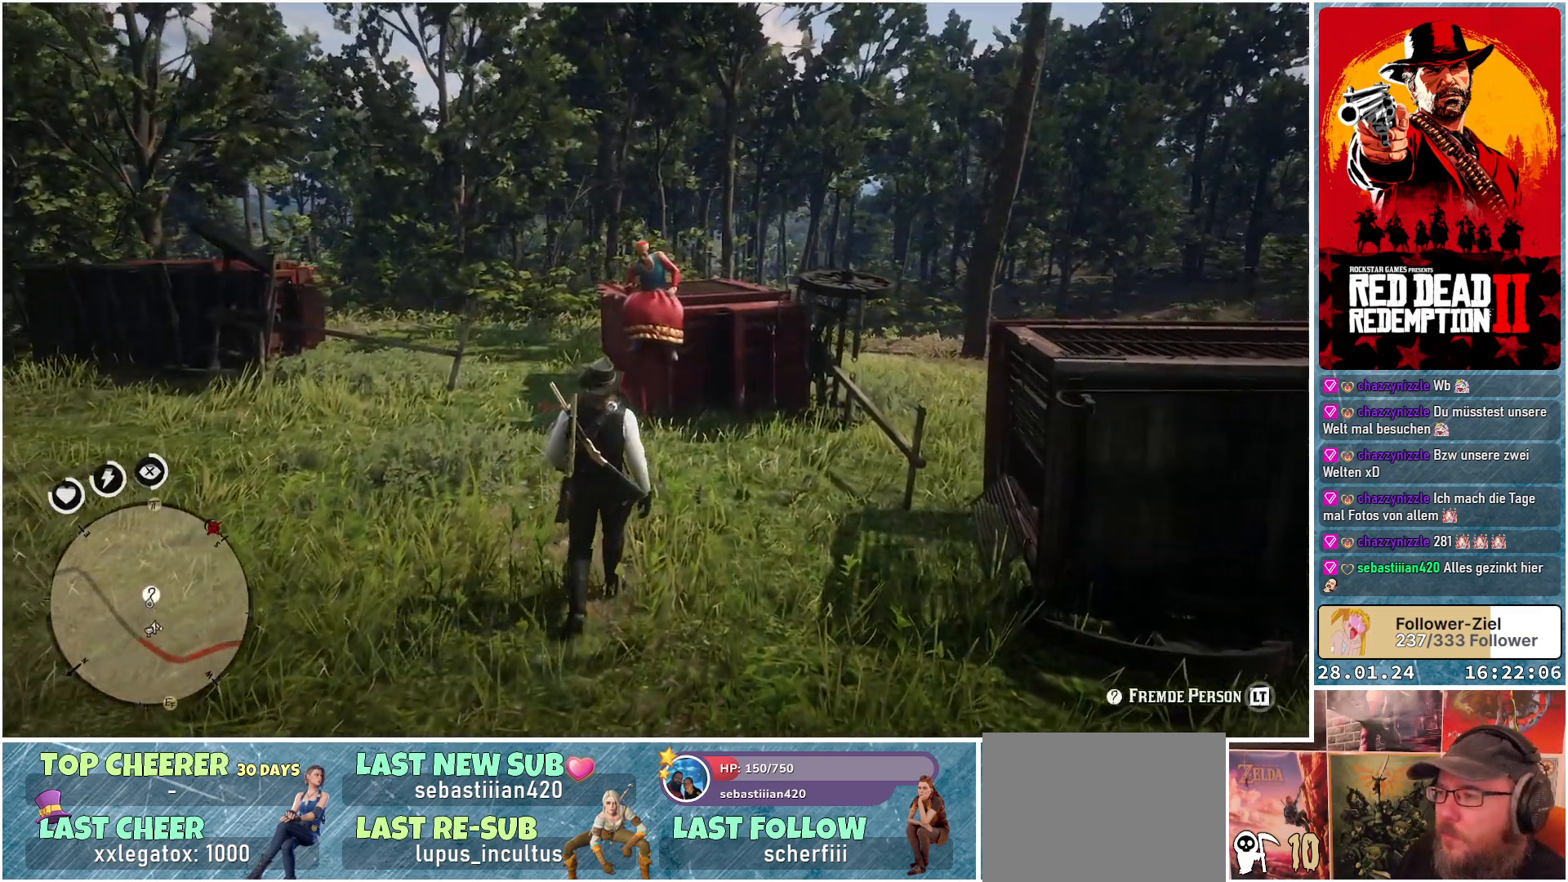
{"buttons": [], "left_stick": "up", "right_stick": "center", "events": []}
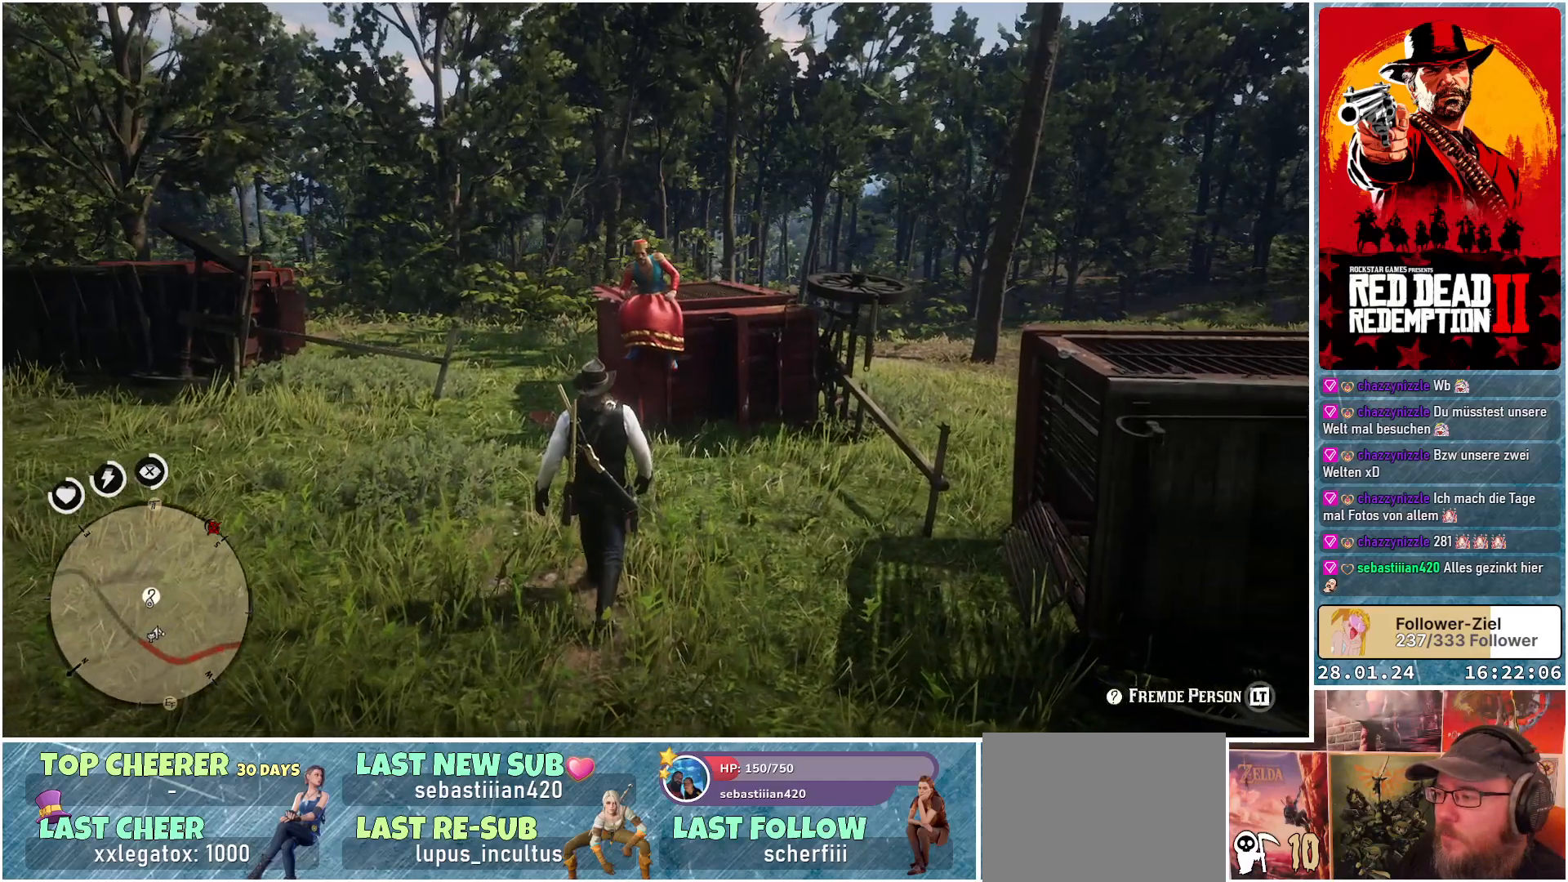
{"buttons": ["L2"], "left_stick": "up", "right_stick": "center", "events": [[17, "L2", "down"]]}
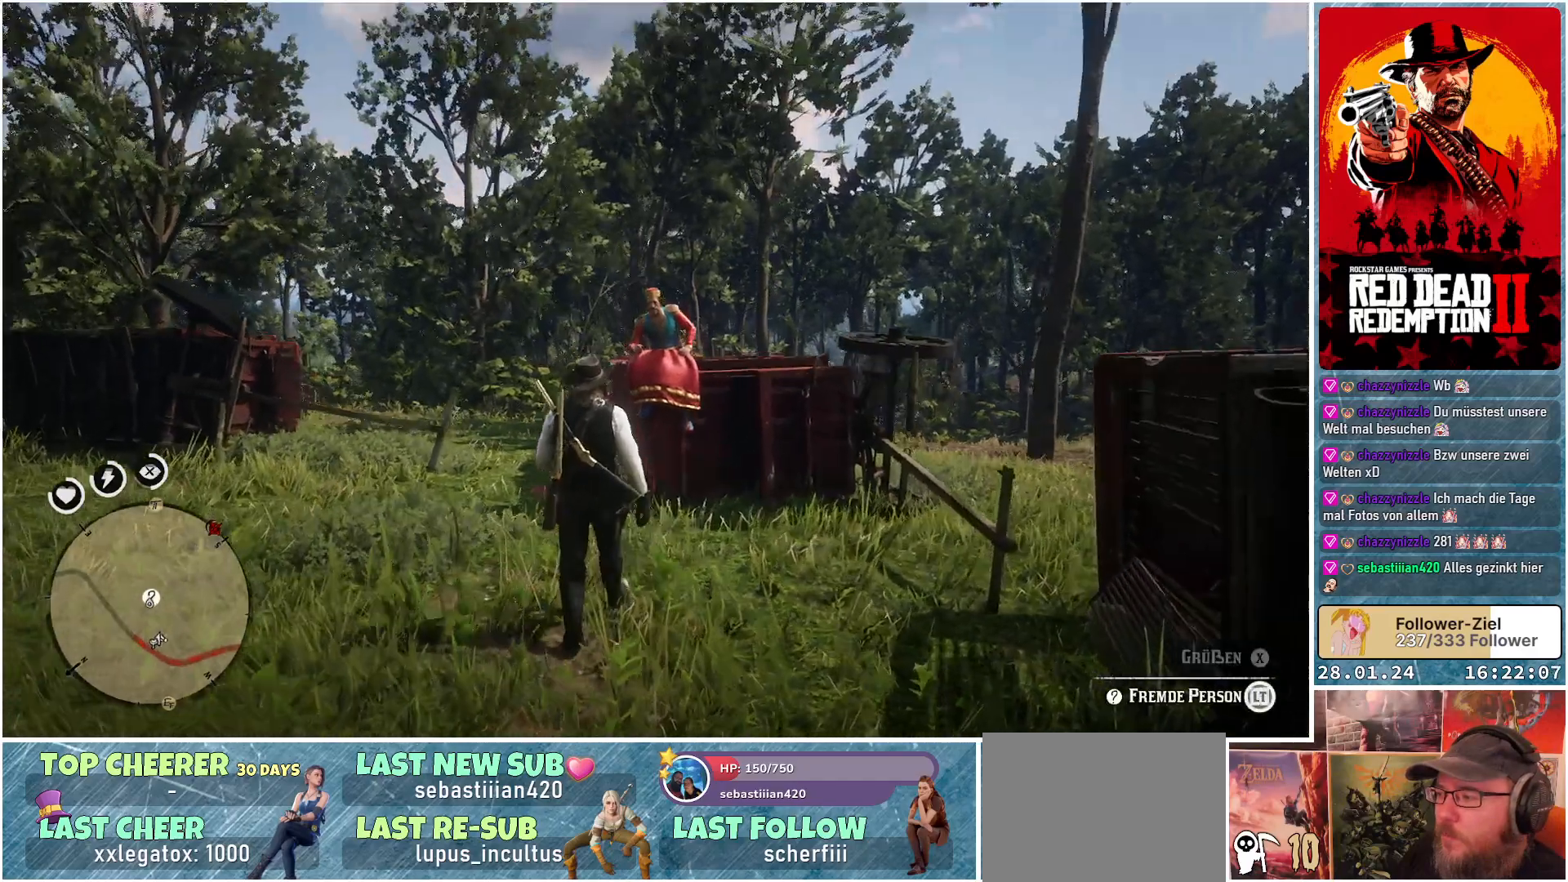
{"buttons": ["L2"], "left_stick": "up", "right_stick": "center", "events": []}
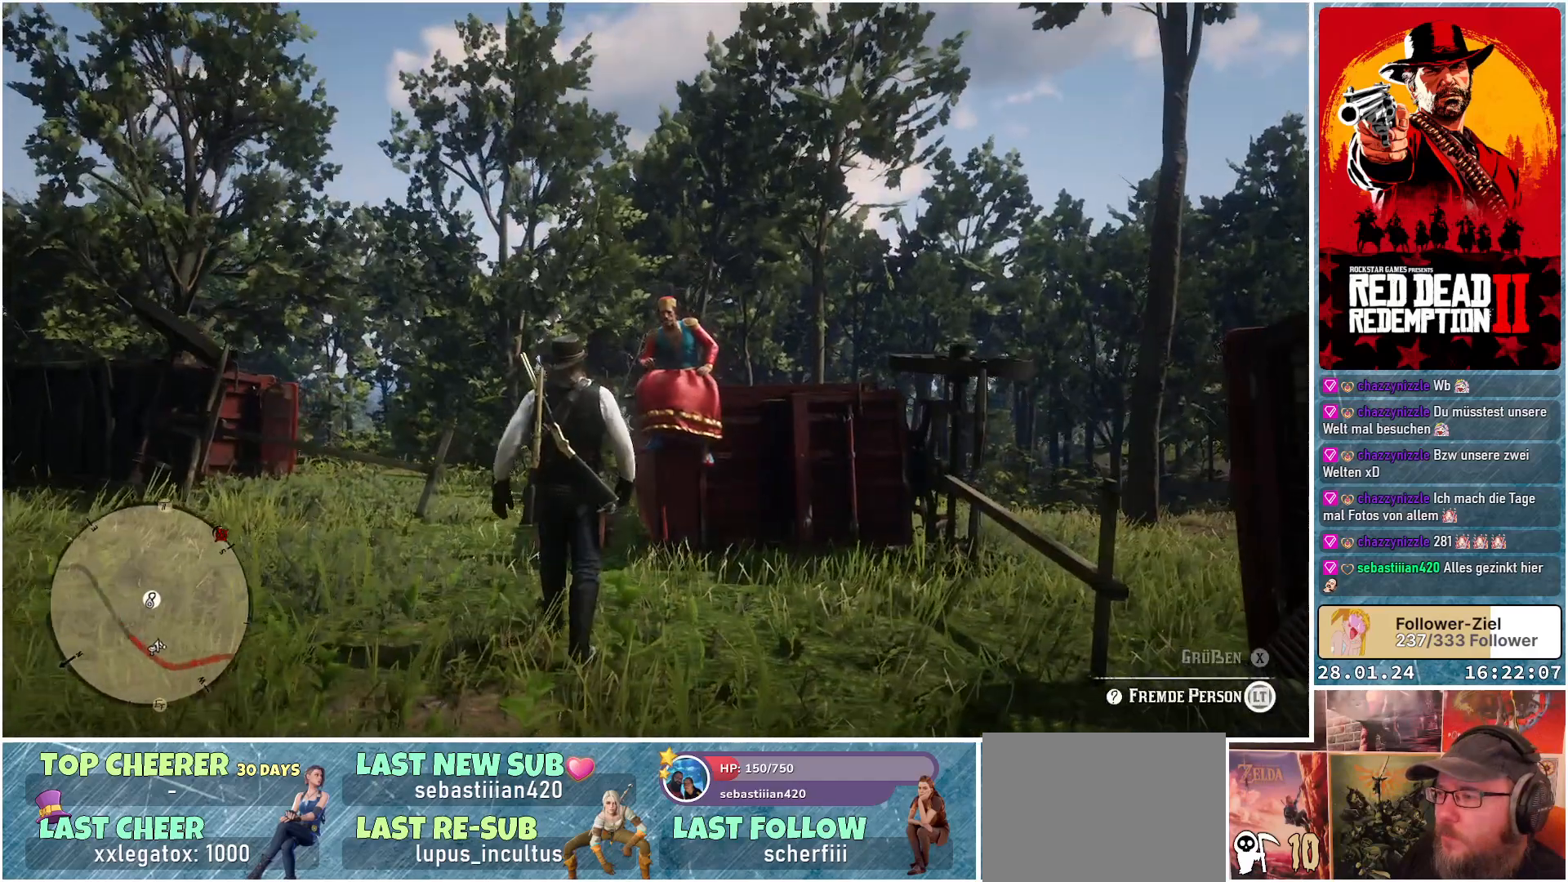
{"buttons": ["L2"], "left_stick": "center", "right_stick": "center", "events": [[301, "left_stick", "center"]]}
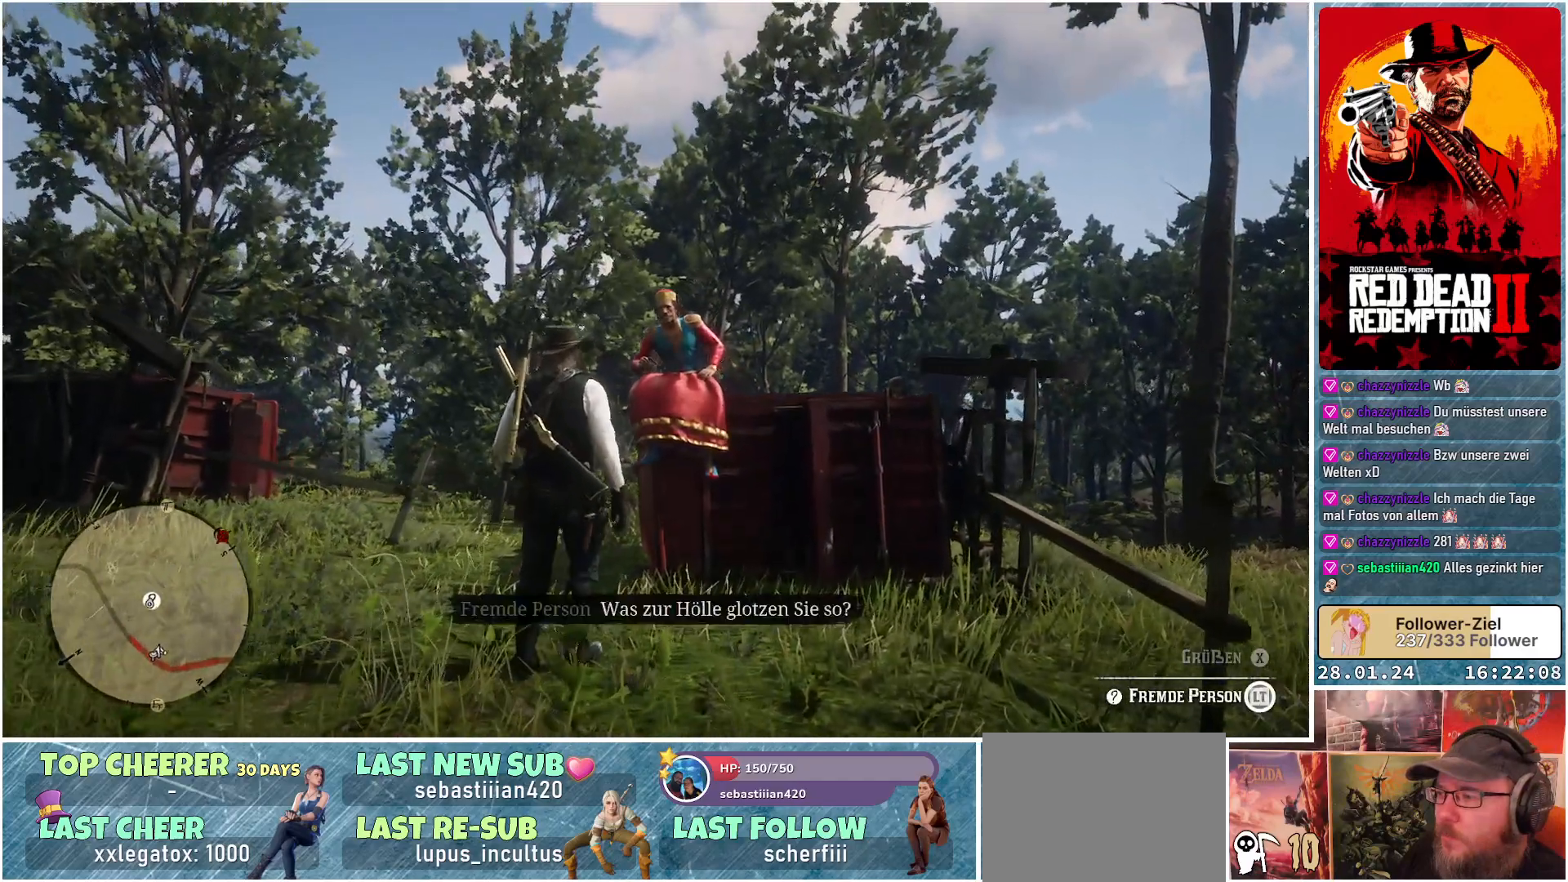
{"buttons": ["L2"], "left_stick": "center", "right_stick": "center", "events": []}
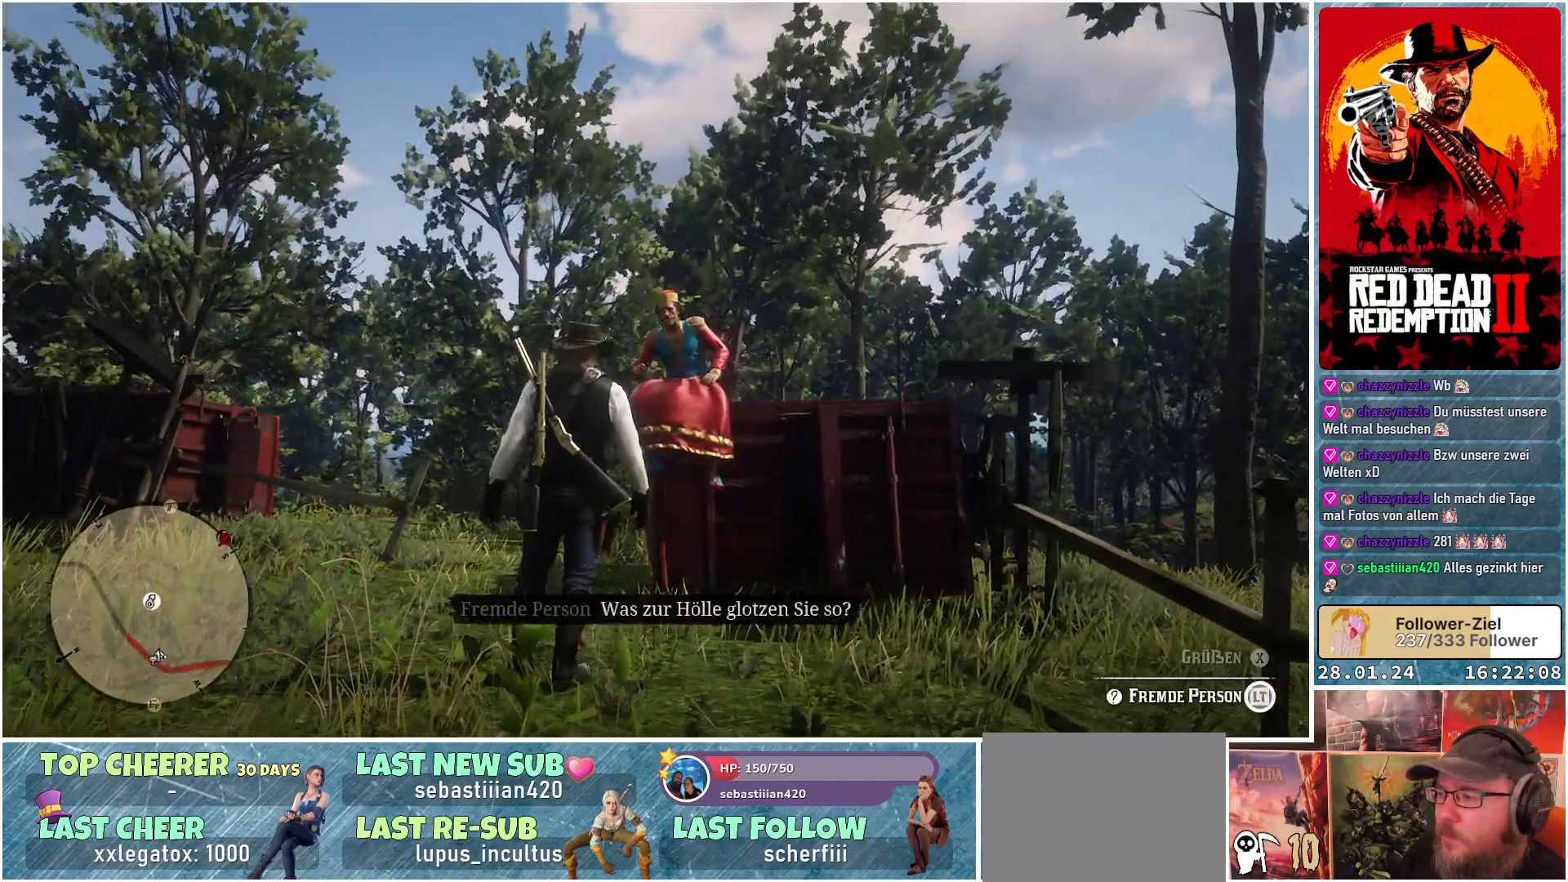
{"buttons": ["L2"], "left_stick": "center", "right_stick": "center", "events": []}
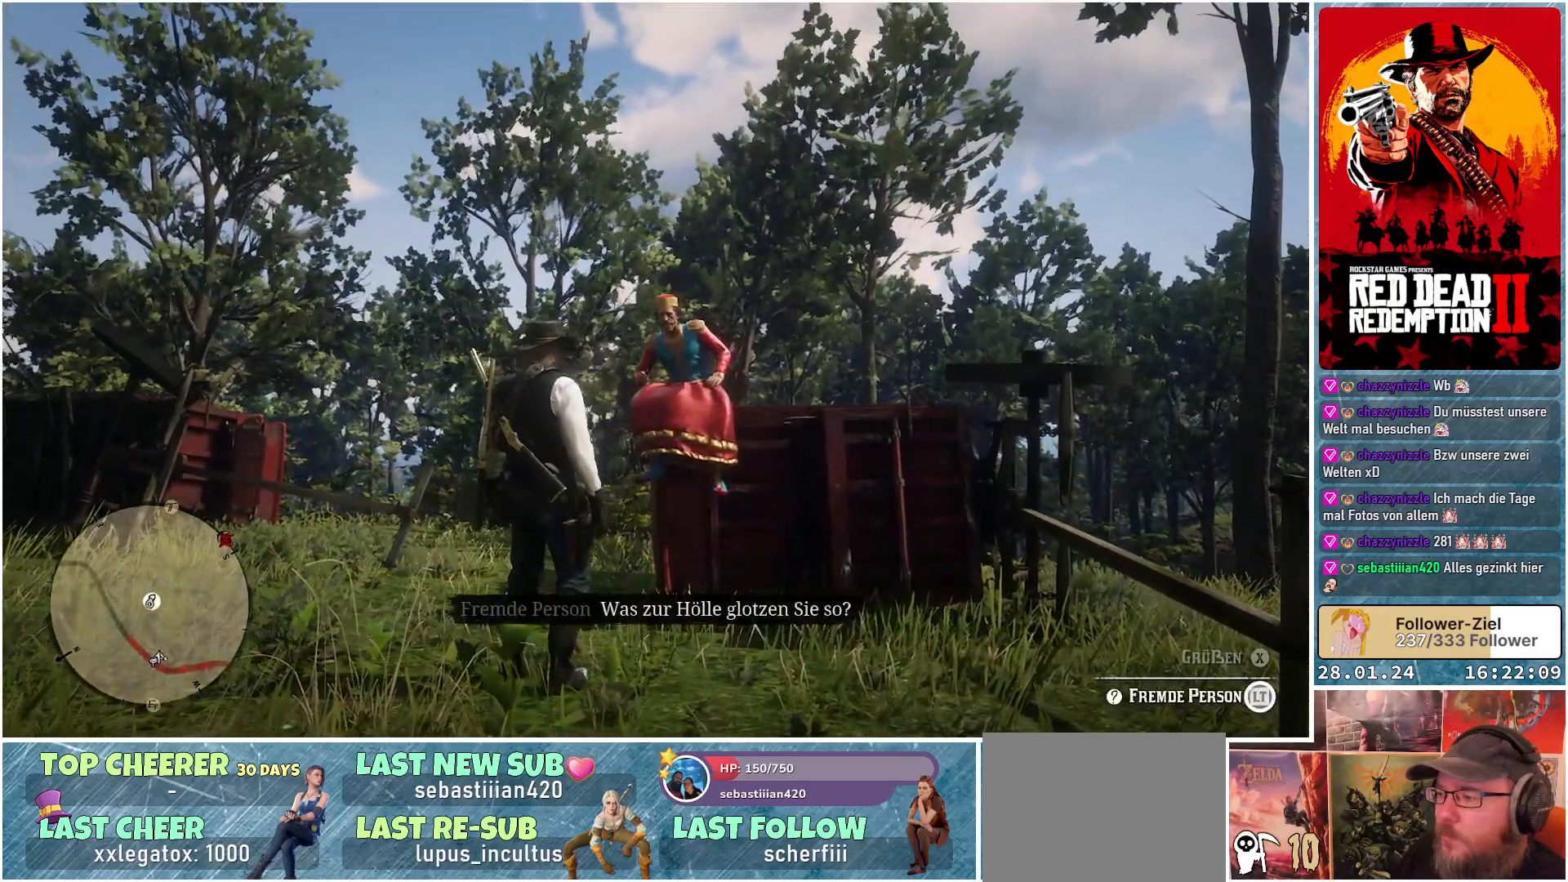
{"buttons": ["L2"], "left_stick": "center", "right_stick": "center", "events": []}
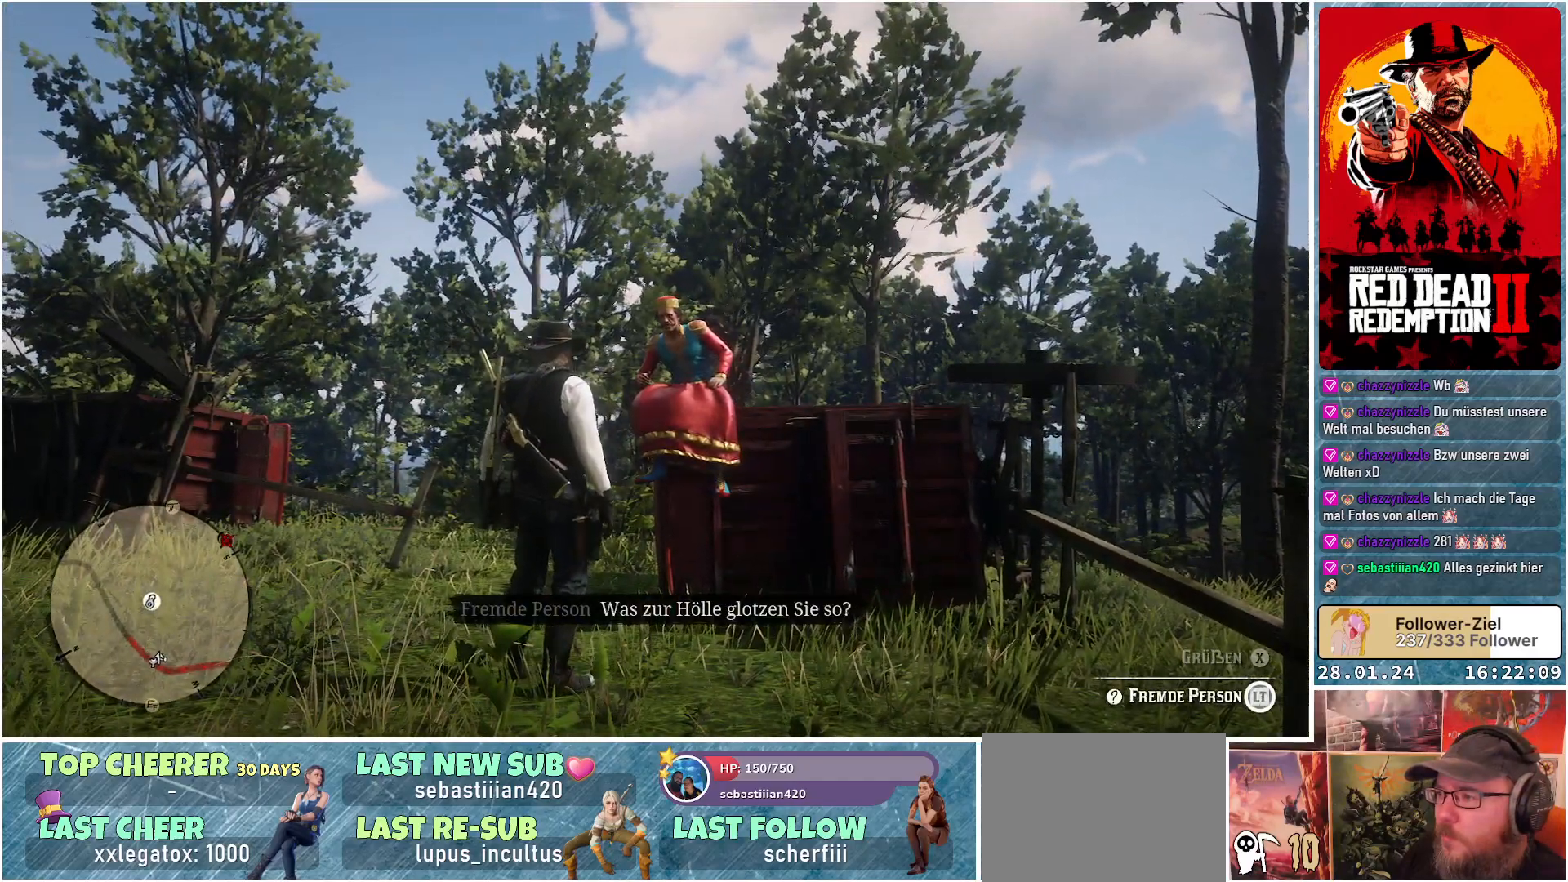
{"buttons": ["L2"], "left_stick": "center", "right_stick": "center", "events": []}
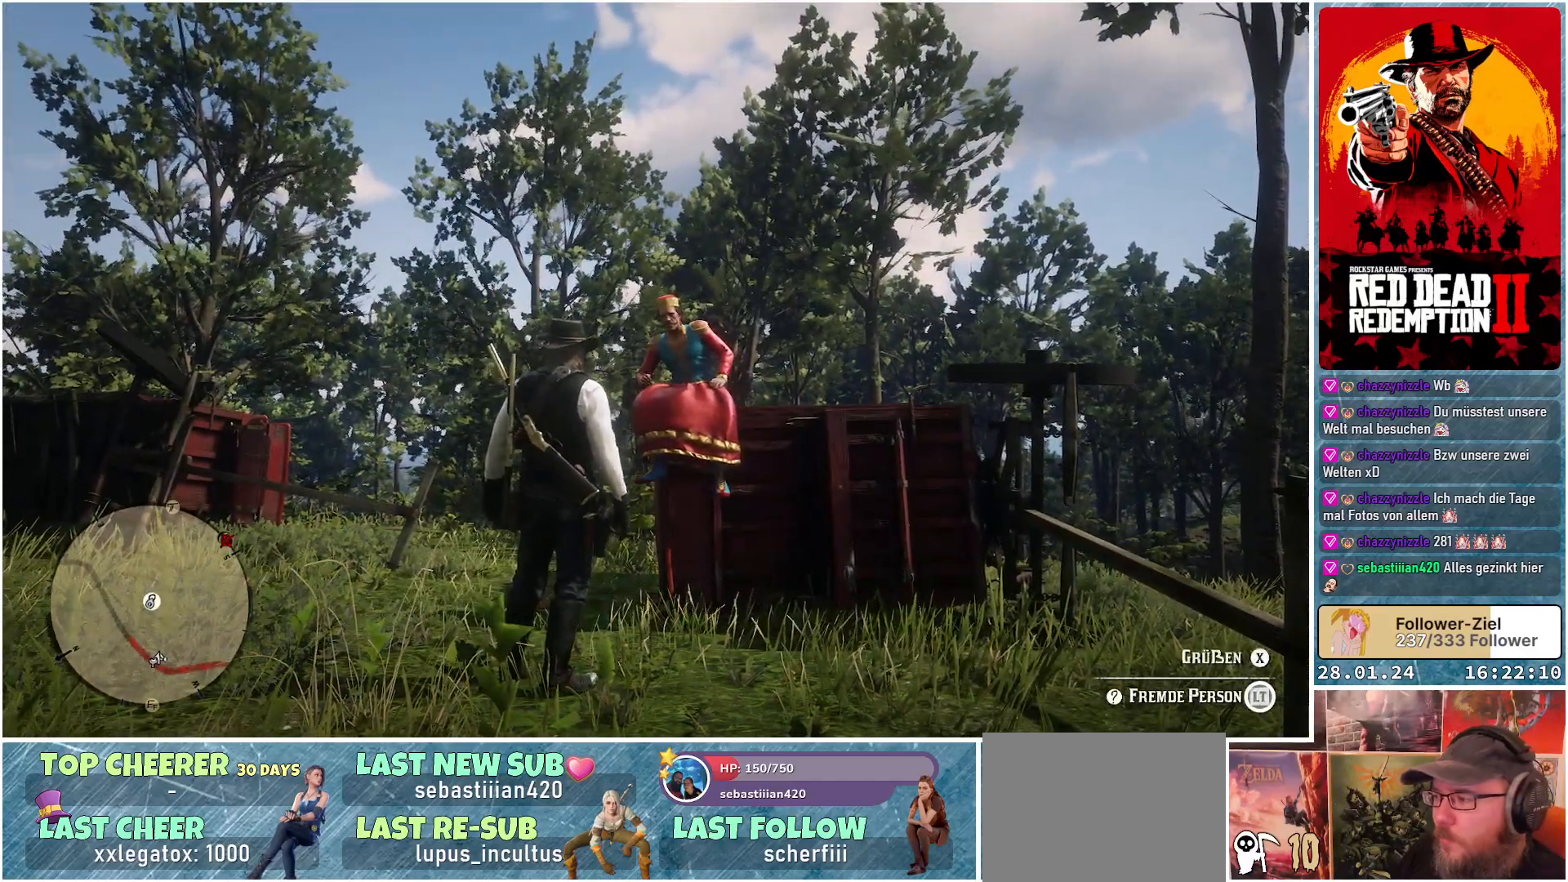
{"buttons": ["L2"], "left_stick": "center", "right_stick": "center", "events": [[267, "X", "down"], [350, "X", "up"]]}
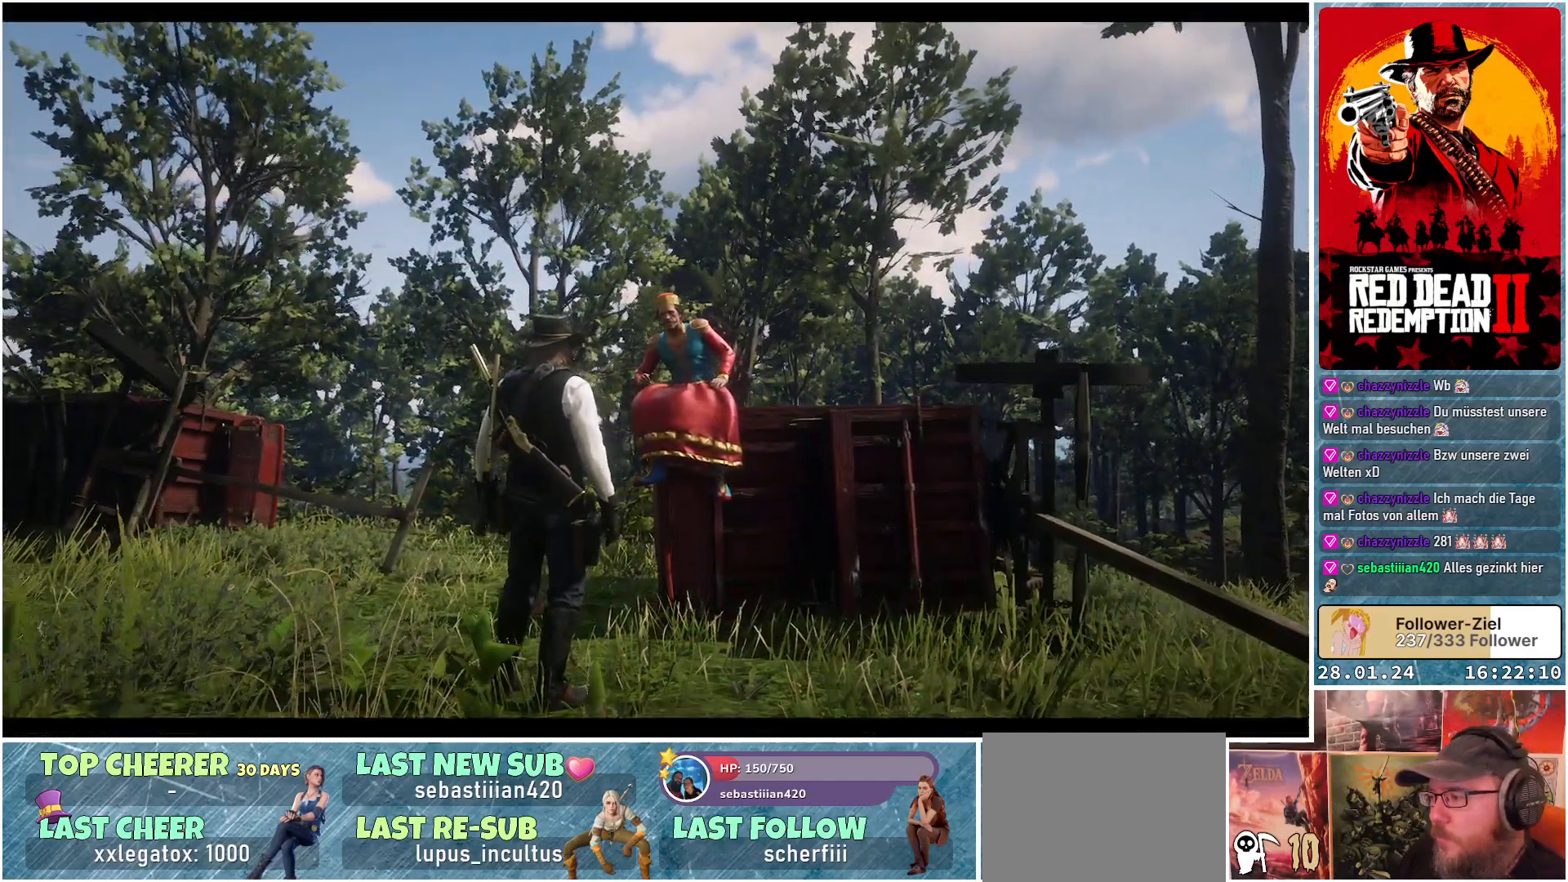
{"buttons": ["L2"], "left_stick": "center", "right_stick": "center", "events": []}
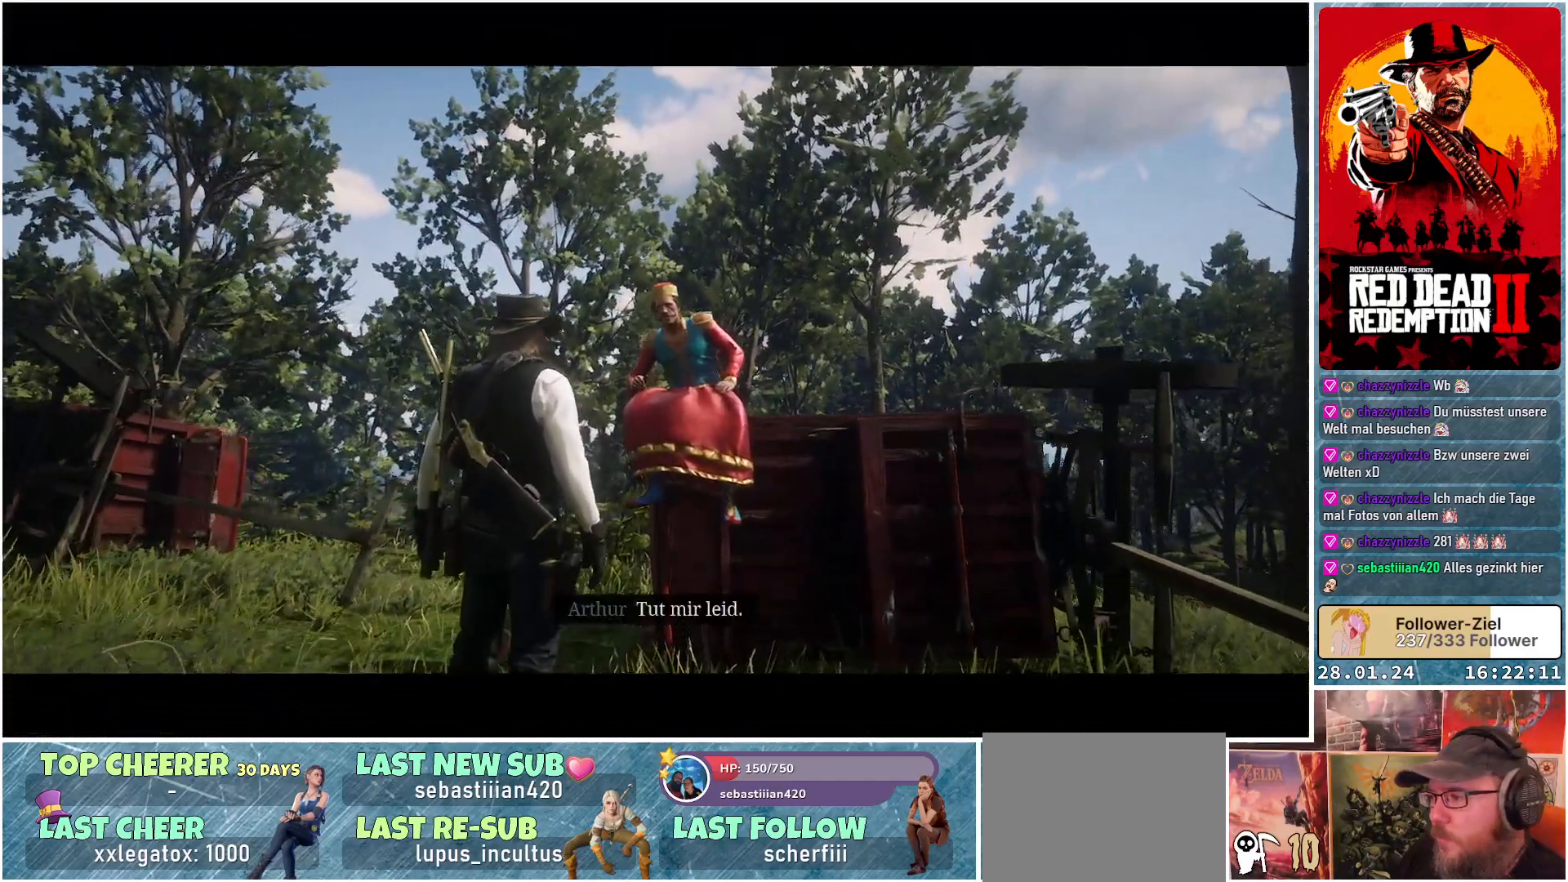
{"buttons": ["L2"], "left_stick": "center", "right_stick": "center", "events": []}
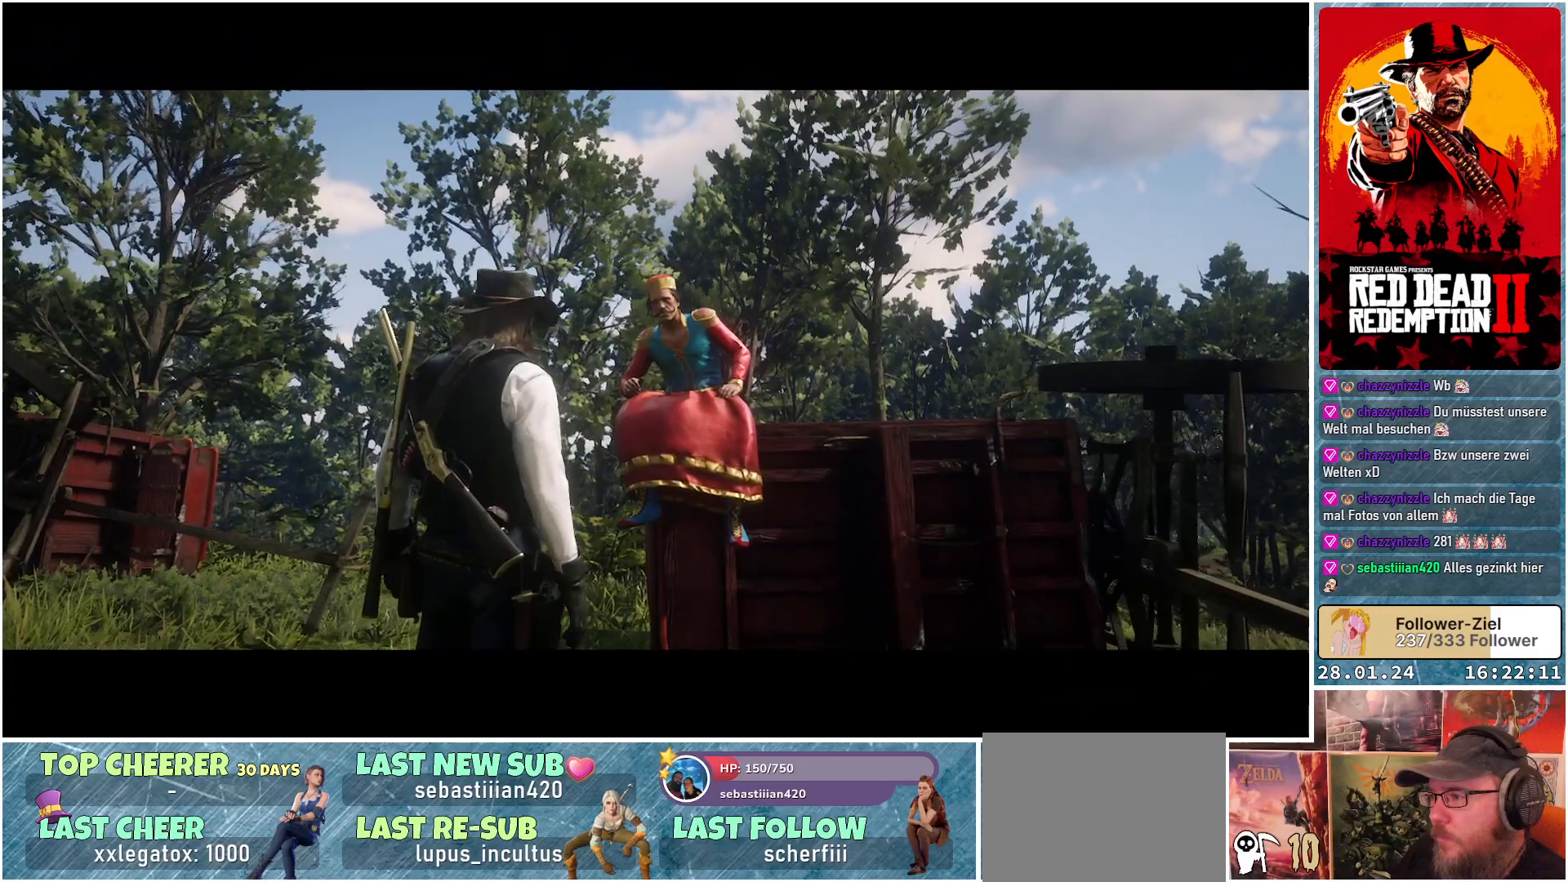
{"buttons": ["L2"], "left_stick": "center", "right_stick": "center", "events": []}
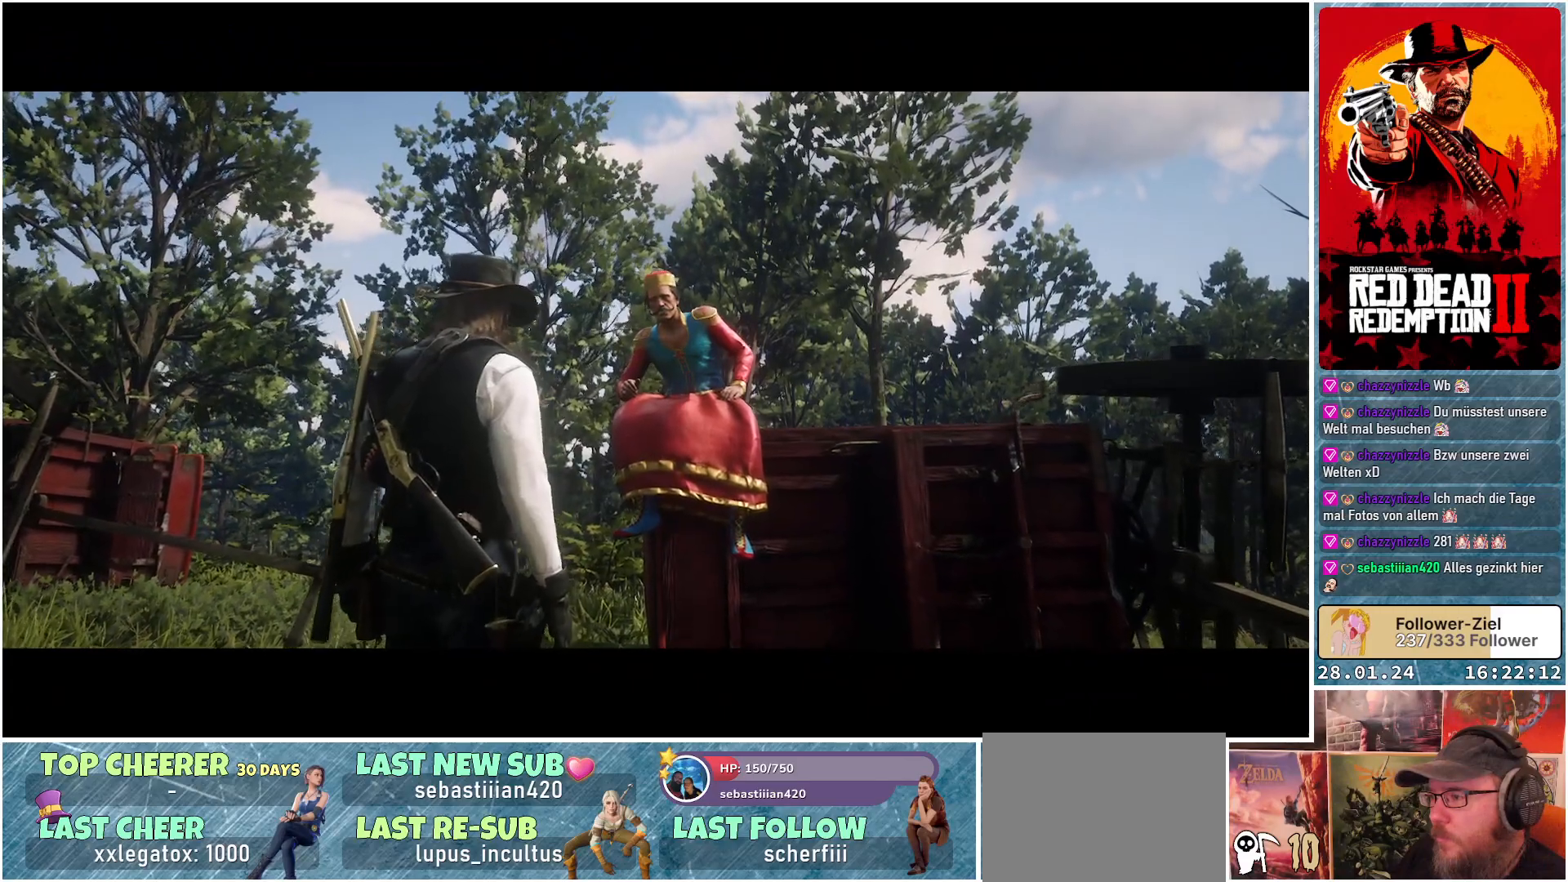
{"buttons": [], "left_stick": "center", "right_stick": "center", "events": [[67, "L2", "up"]]}